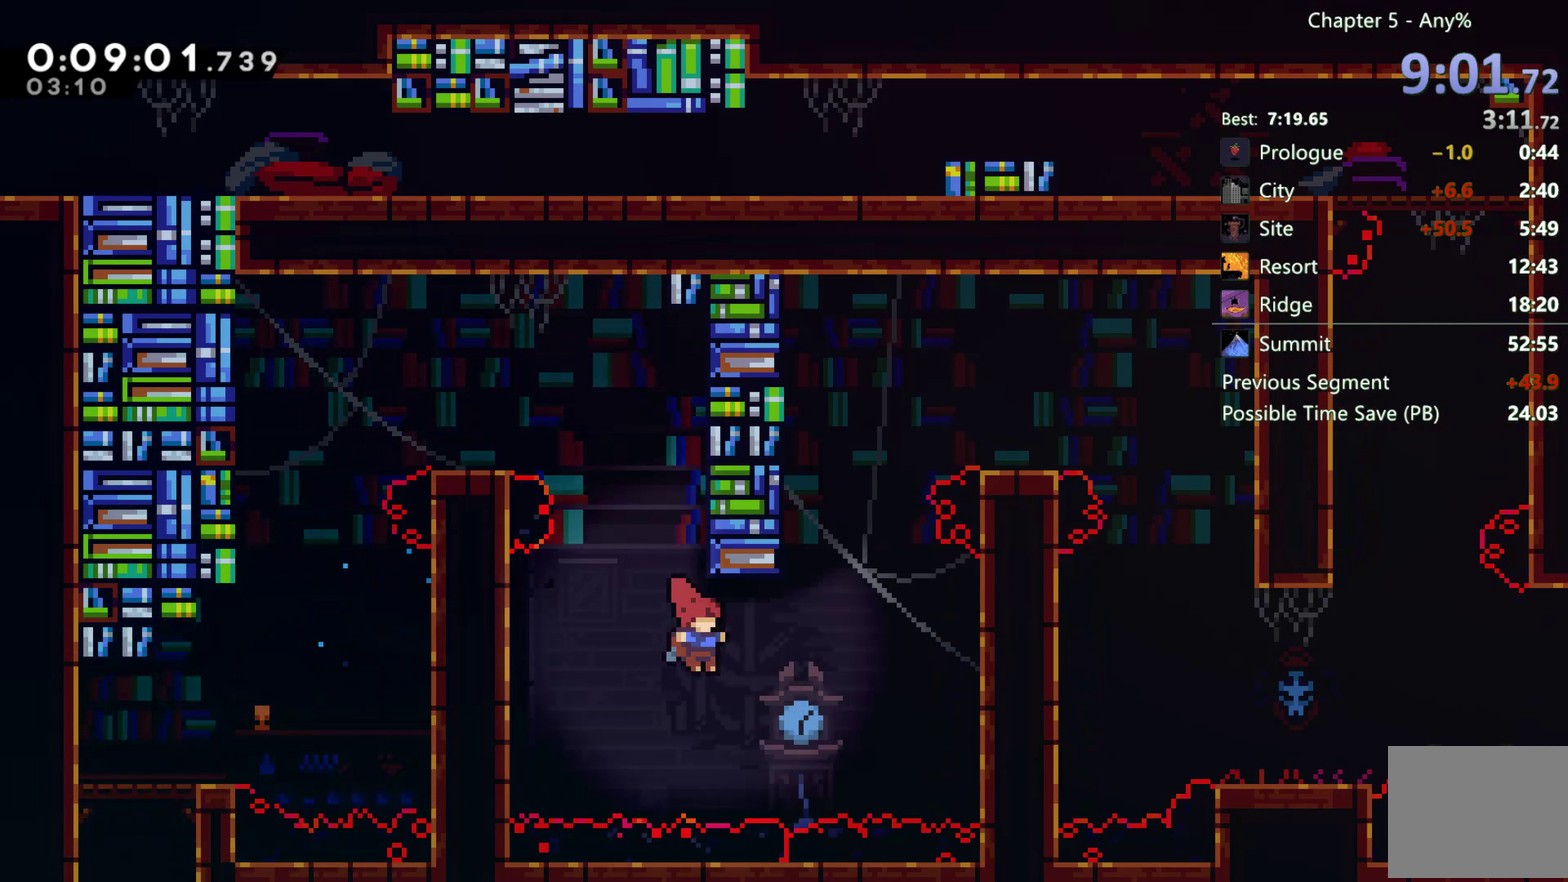
Gameplay with a controller (Xbox layout); each line is a JSON object with the inputs held at the frame after it. "events" lists button and stick changes between this image and that frame as [ms after this image, input, new state], when the widget could be followed in between. Not read: HOME.
{"buttons": ["DPAD_LEFT"], "left_stick": "center", "right_stick": "center", "events": [[117, "X", "up"], [217, "DPAD_RIGHT", "up"], [283, "A", "down"], [283, "DPAD_LEFT", "down"], [450, "A", "up"]]}
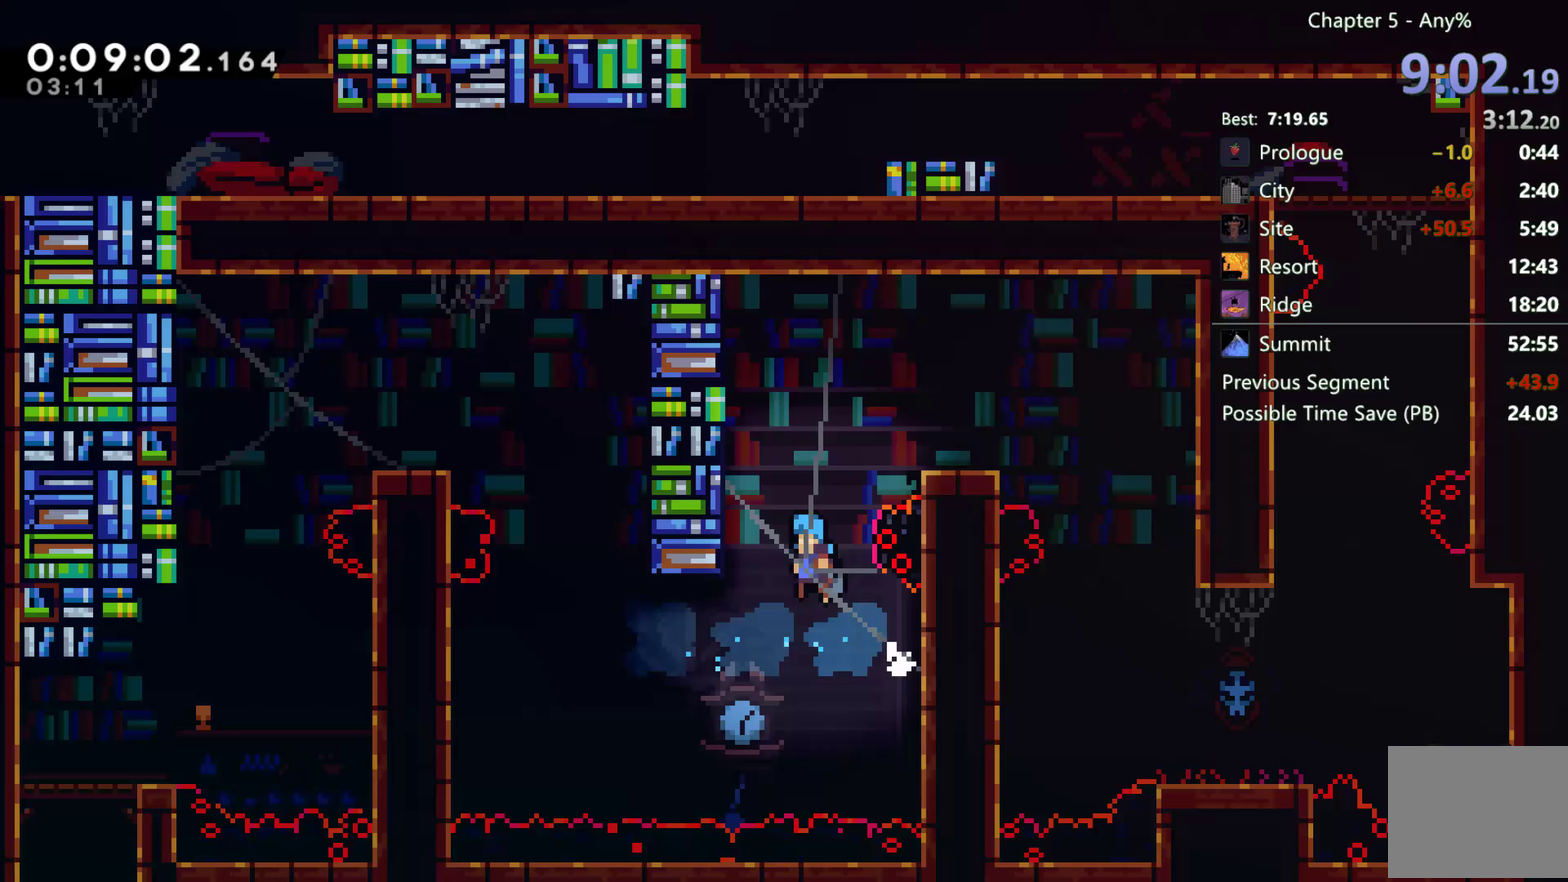
{"buttons": ["A", "DPAD_RIGHT"], "left_stick": "center", "right_stick": "center", "events": [[17, "A", "down"], [17, "DPAD_LEFT", "up"], [83, "DPAD_RIGHT", "down"], [283, "A", "up"], [417, "DPAD_RIGHT", "up"], [483, "A", "down"], [483, "DPAD_RIGHT", "down"]]}
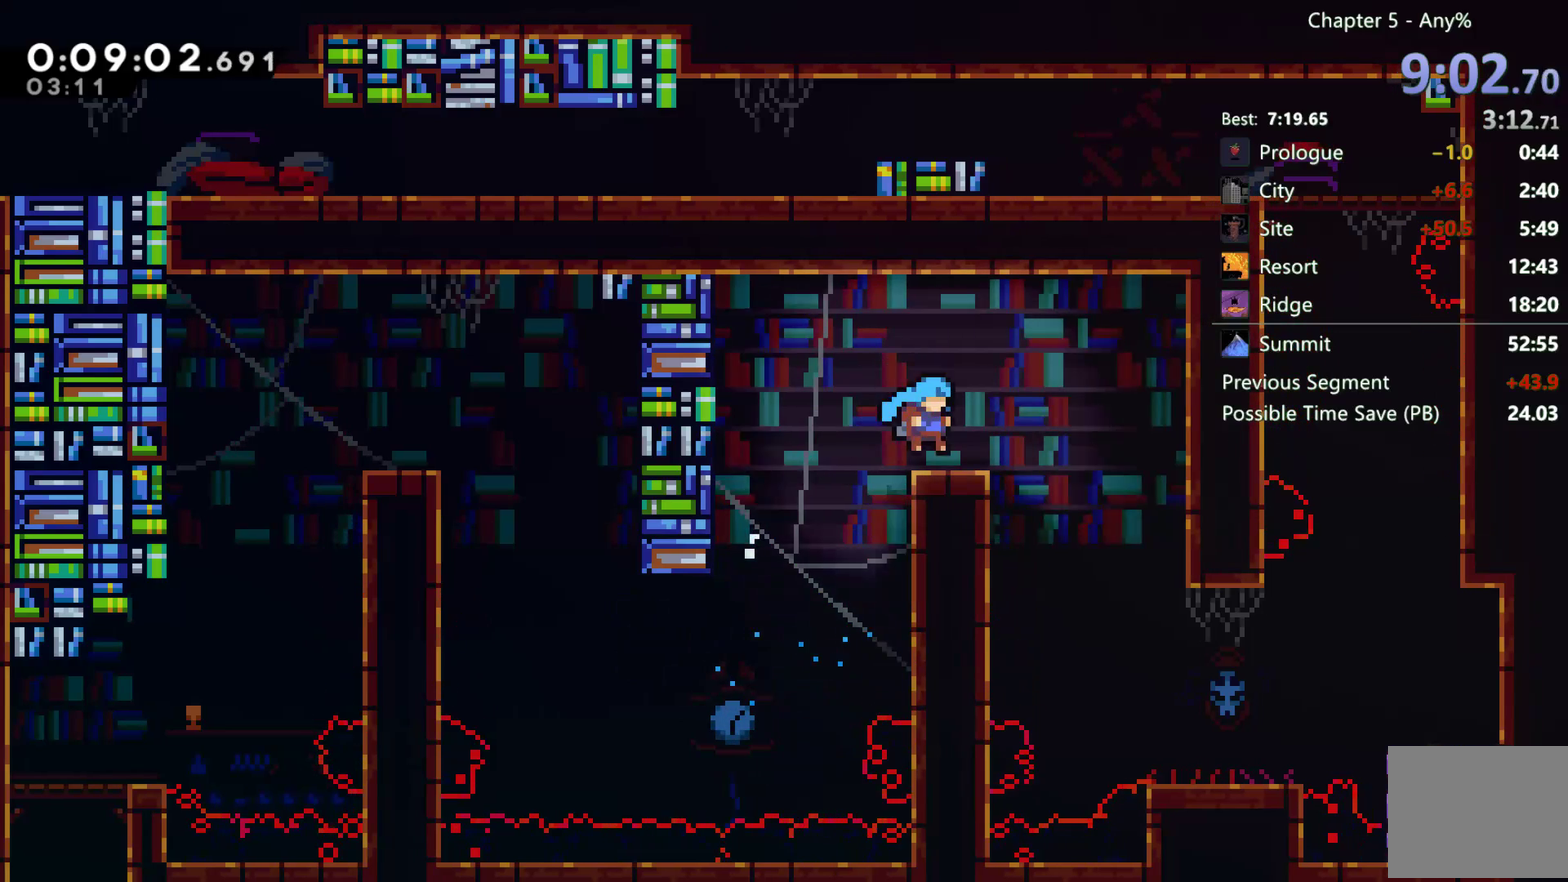
{"buttons": [], "left_stick": "center", "right_stick": "center", "events": [[117, "A", "up"], [117, "DPAD_RIGHT", "up"], [183, "DPAD_RIGHT", "down"], [283, "DPAD_RIGHT", "up"], [350, "DPAD_RIGHT", "down"], [450, "DPAD_RIGHT", "up"]]}
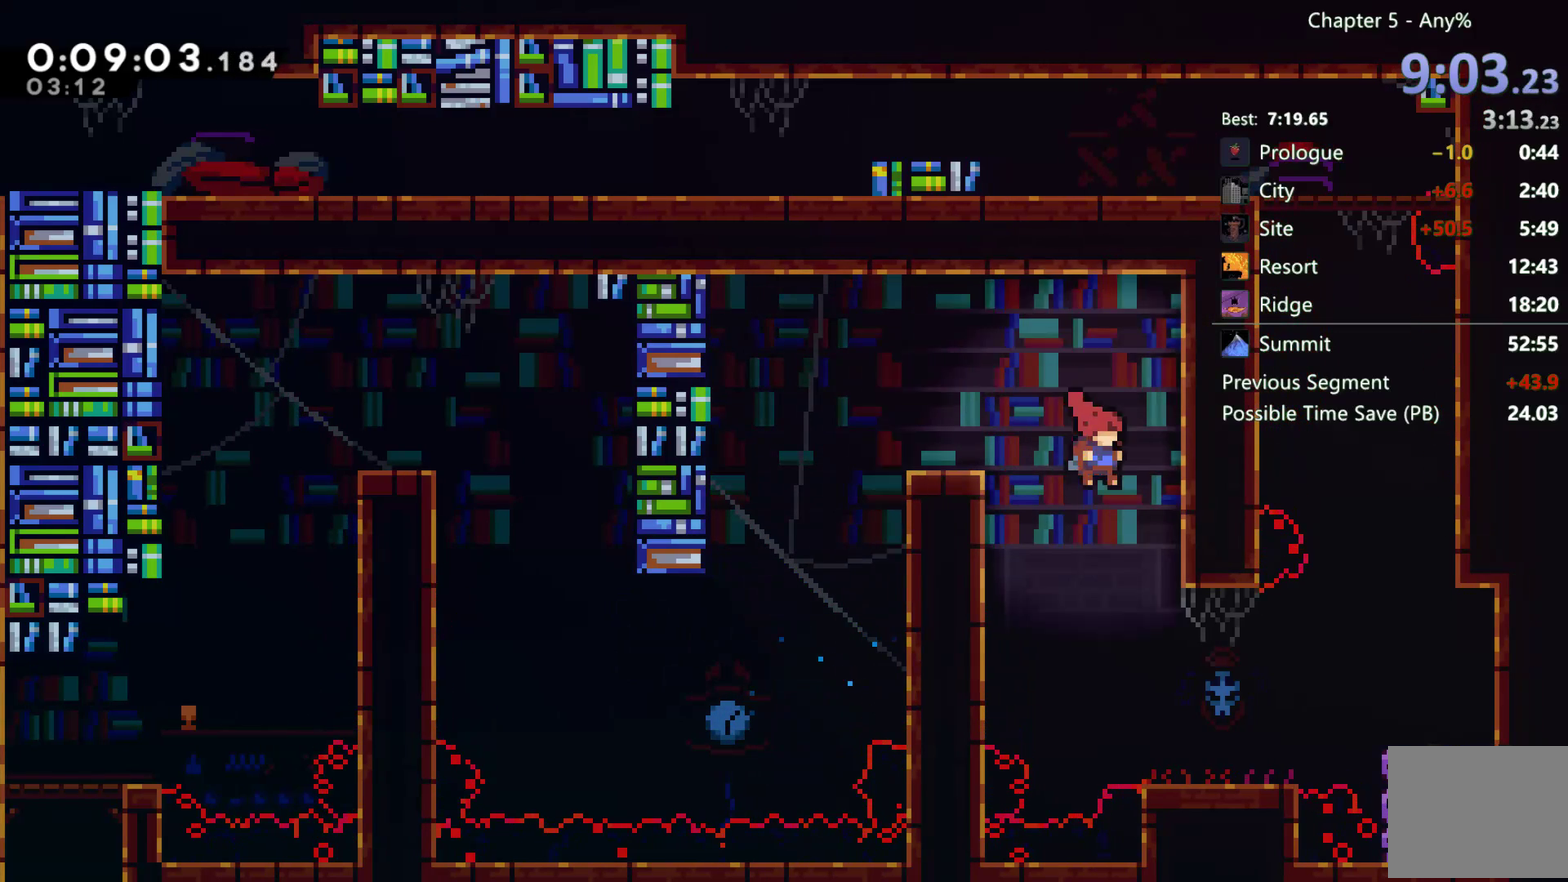
{"buttons": ["DPAD_RIGHT"], "left_stick": "center", "right_stick": "center", "events": [[50, "DPAD_RIGHT", "down"], [150, "DPAD_RIGHT", "up"], [350, "DPAD_RIGHT", "down"], [383, "A", "down"], [483, "A", "up"]]}
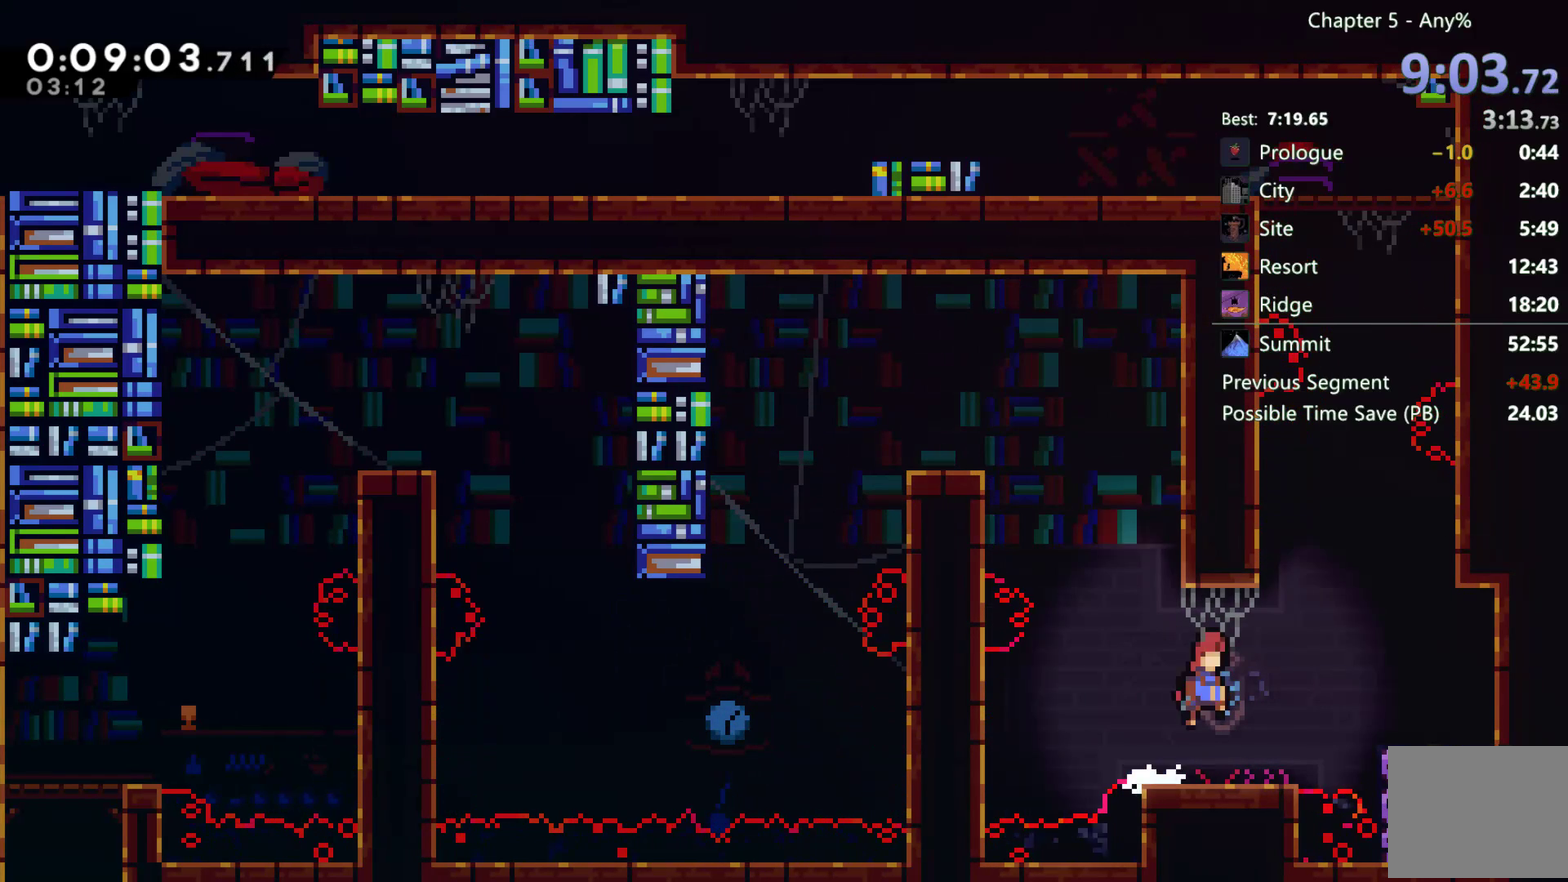
{"buttons": ["DPAD_RIGHT"], "left_stick": "center", "right_stick": "center", "events": [[67, "X", "down"], [83, "DPAD_UP", "down"], [117, "DPAD_RIGHT", "up"], [150, "X", "up"], [250, "A", "down"], [283, "DPAD_RIGHT", "down"], [283, "DPAD_UP", "up"], [450, "A", "up"]]}
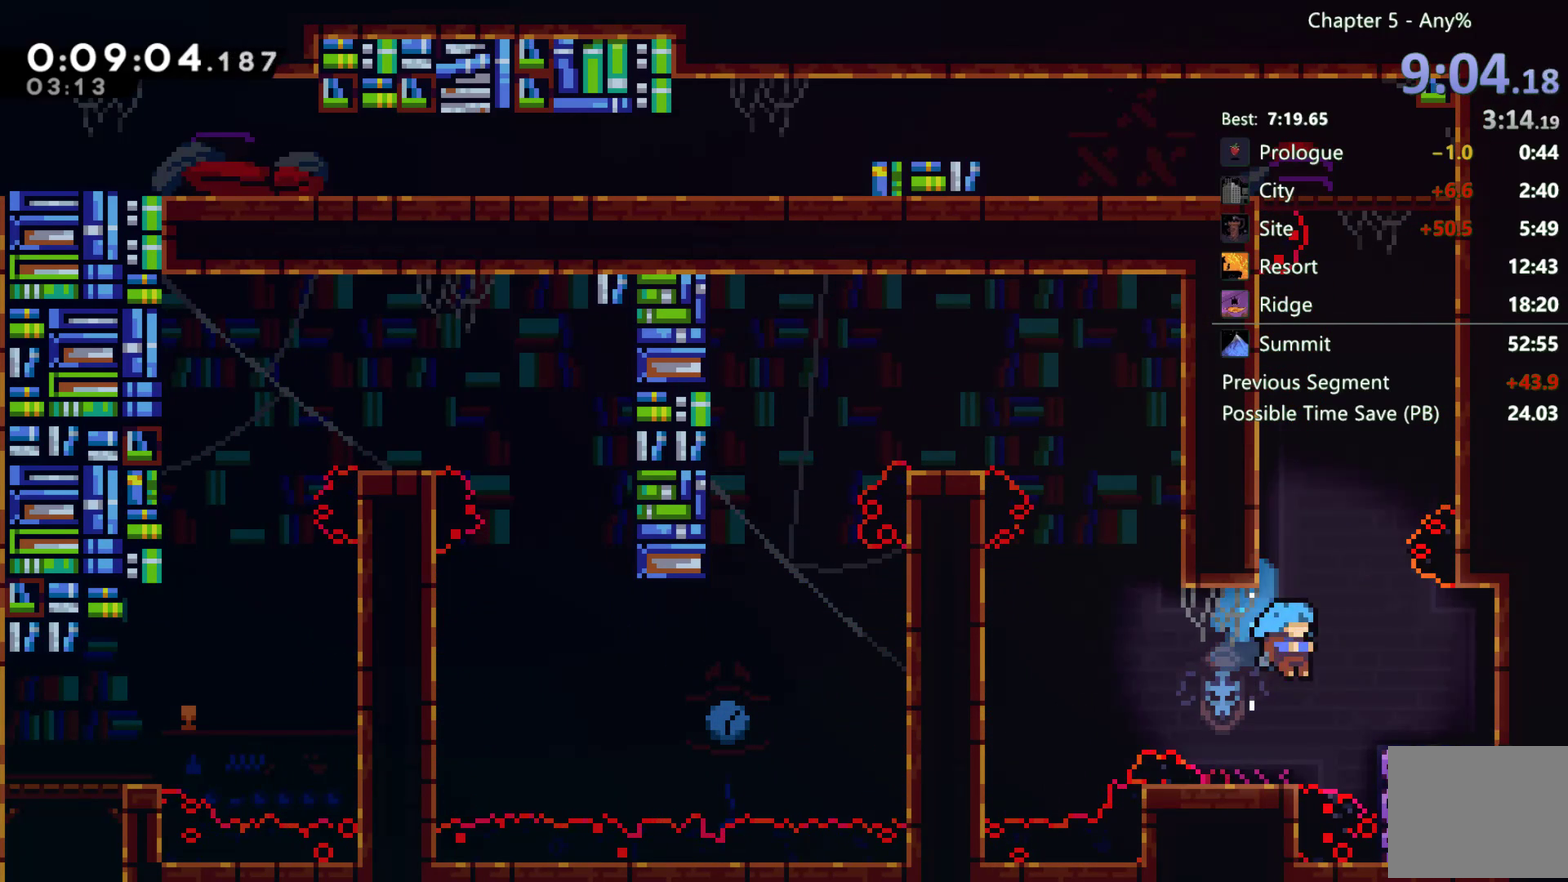
{"buttons": [], "left_stick": "center", "right_stick": "center", "events": [[17, "DPAD_RIGHT", "up"], [50, "DPAD_UP", "down"], [83, "DPAD_LEFT", "down"], [117, "A", "down"], [217, "DPAD_LEFT", "up"], [250, "A", "up"], [283, "DPAD_UP", "up"]]}
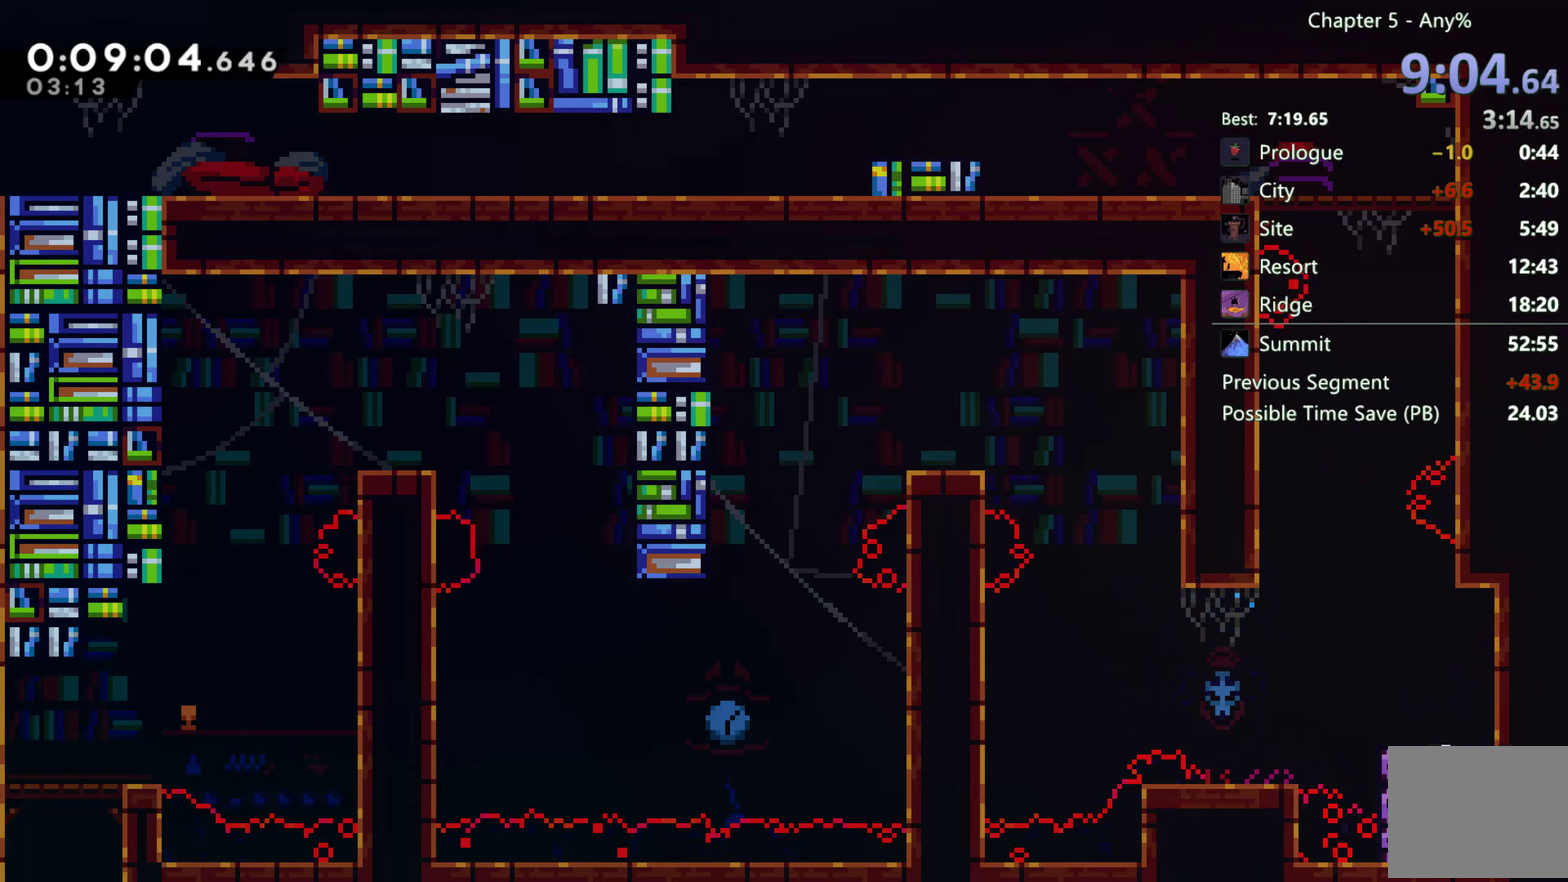
{"buttons": [], "left_stick": "center", "right_stick": "center", "events": []}
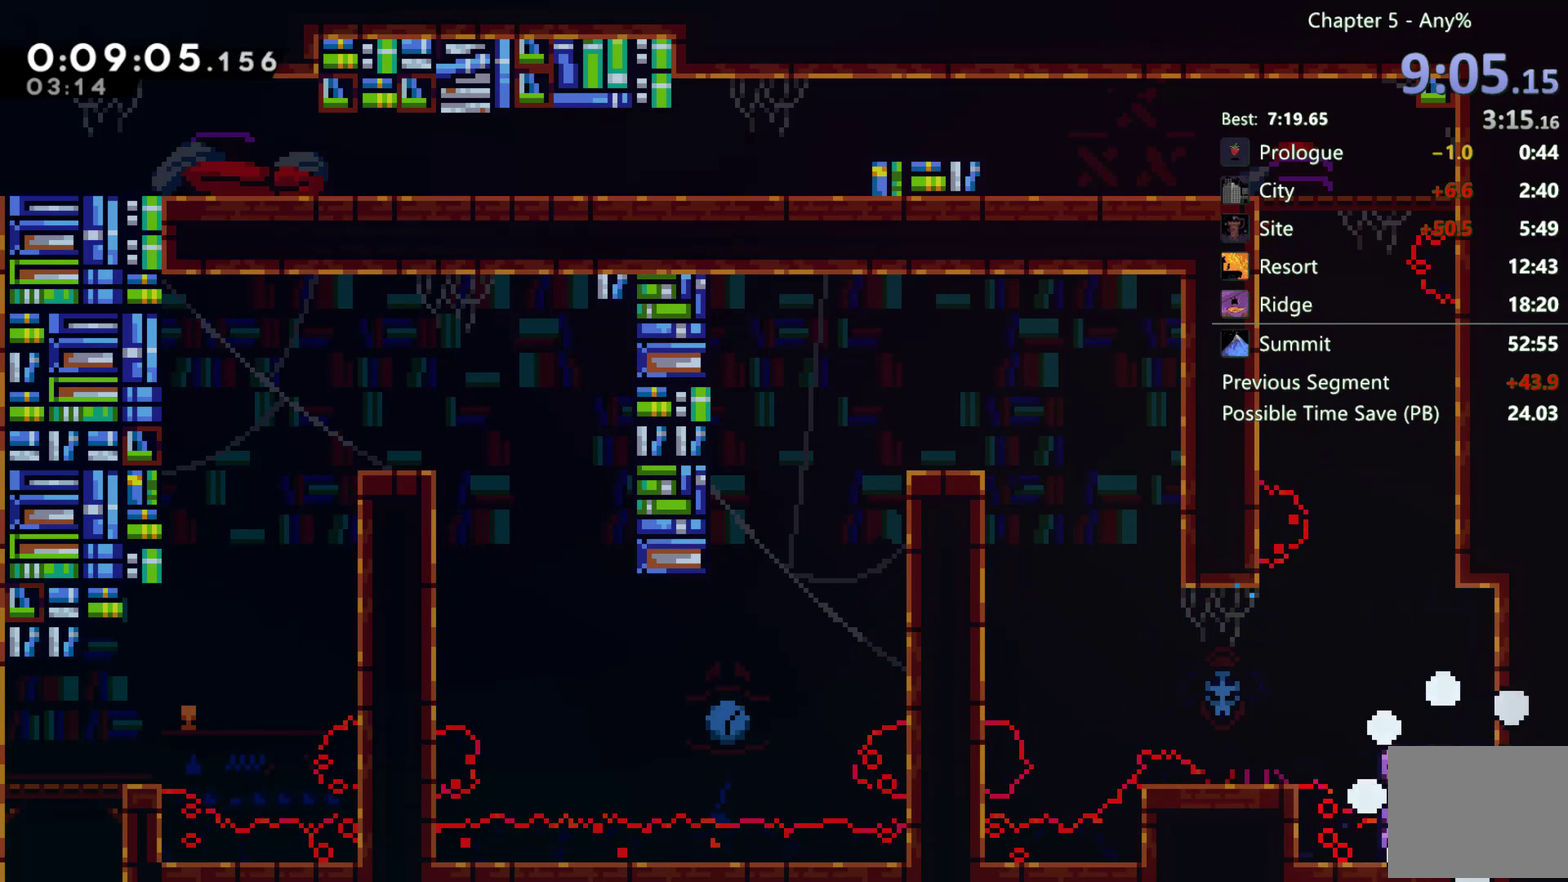
{"buttons": [], "left_stick": "center", "right_stick": "center", "events": []}
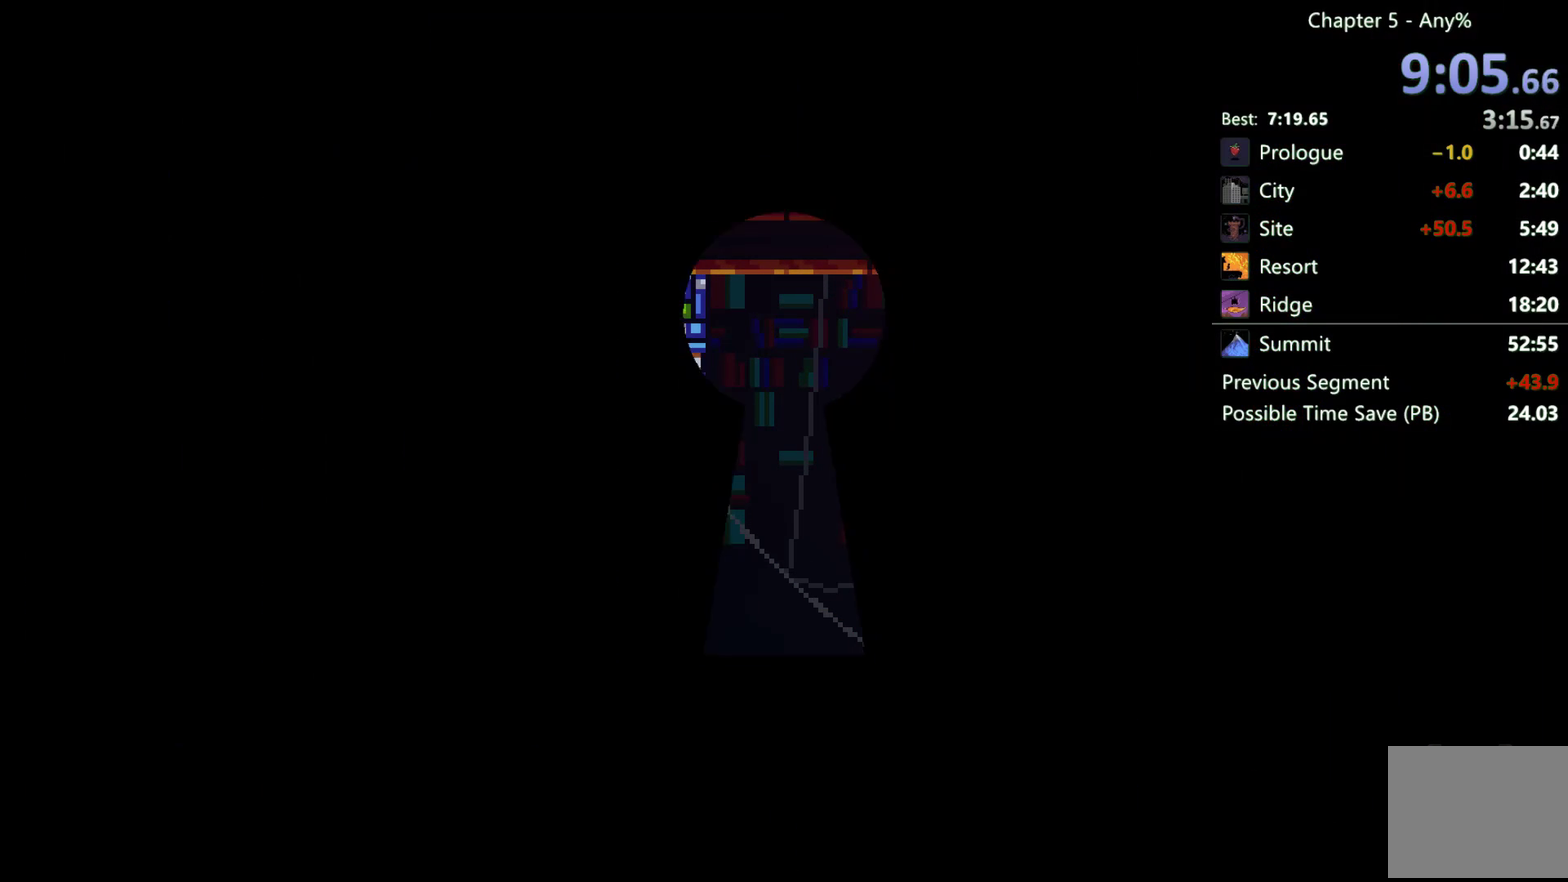
{"buttons": [], "left_stick": "center", "right_stick": "center", "events": []}
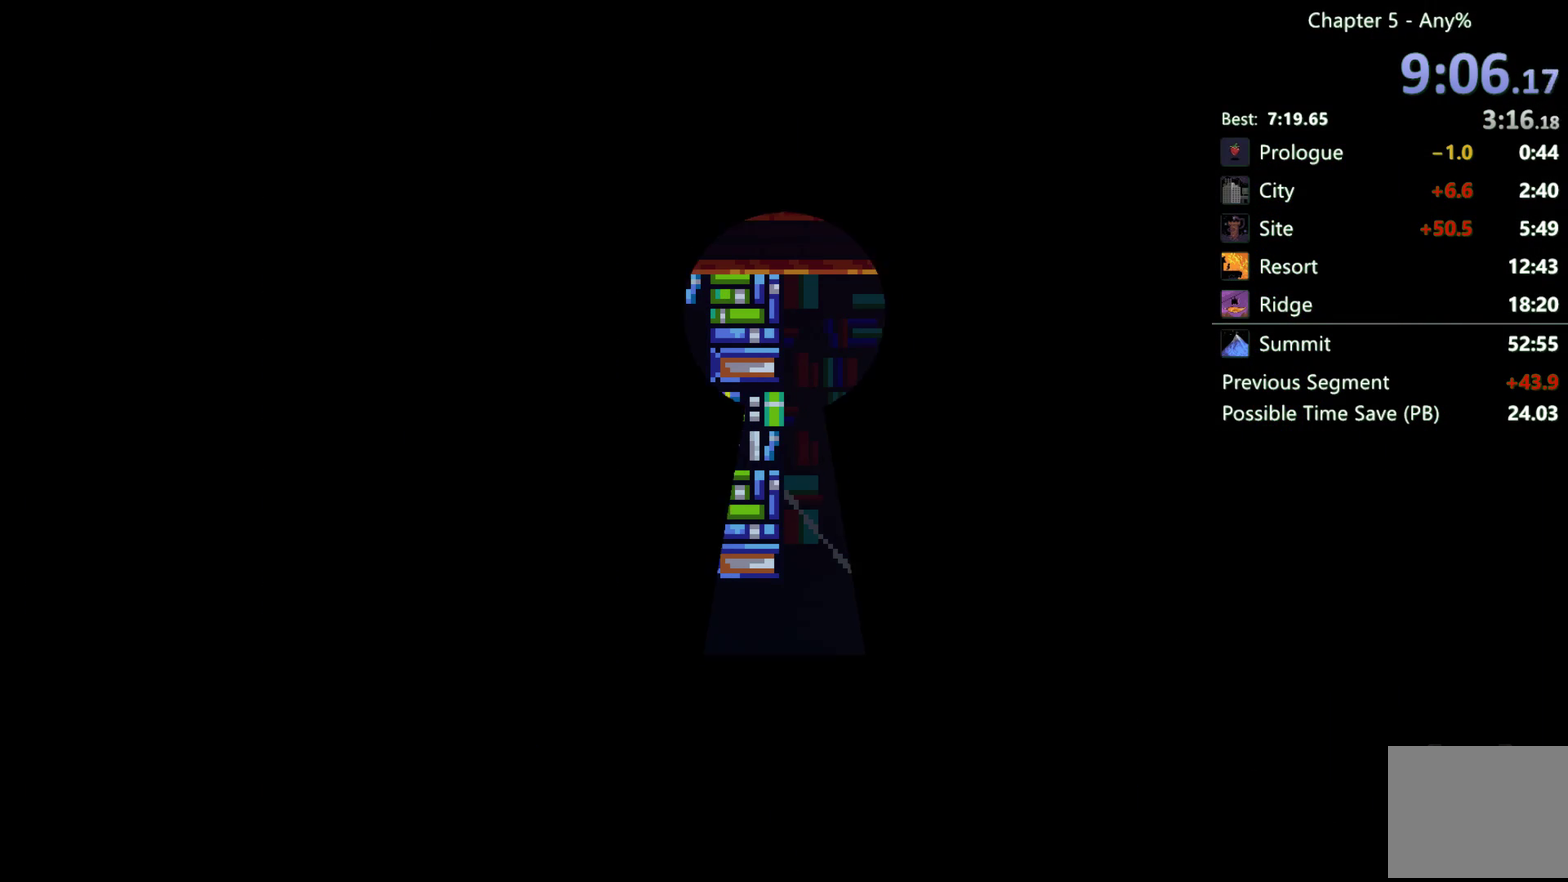
{"buttons": ["A", "DPAD_UP", "DPAD_RIGHT"], "left_stick": "center", "right_stick": "center", "events": [[17, "DPAD_RIGHT", "down"], [450, "A", "down"], [483, "DPAD_UP", "down"]]}
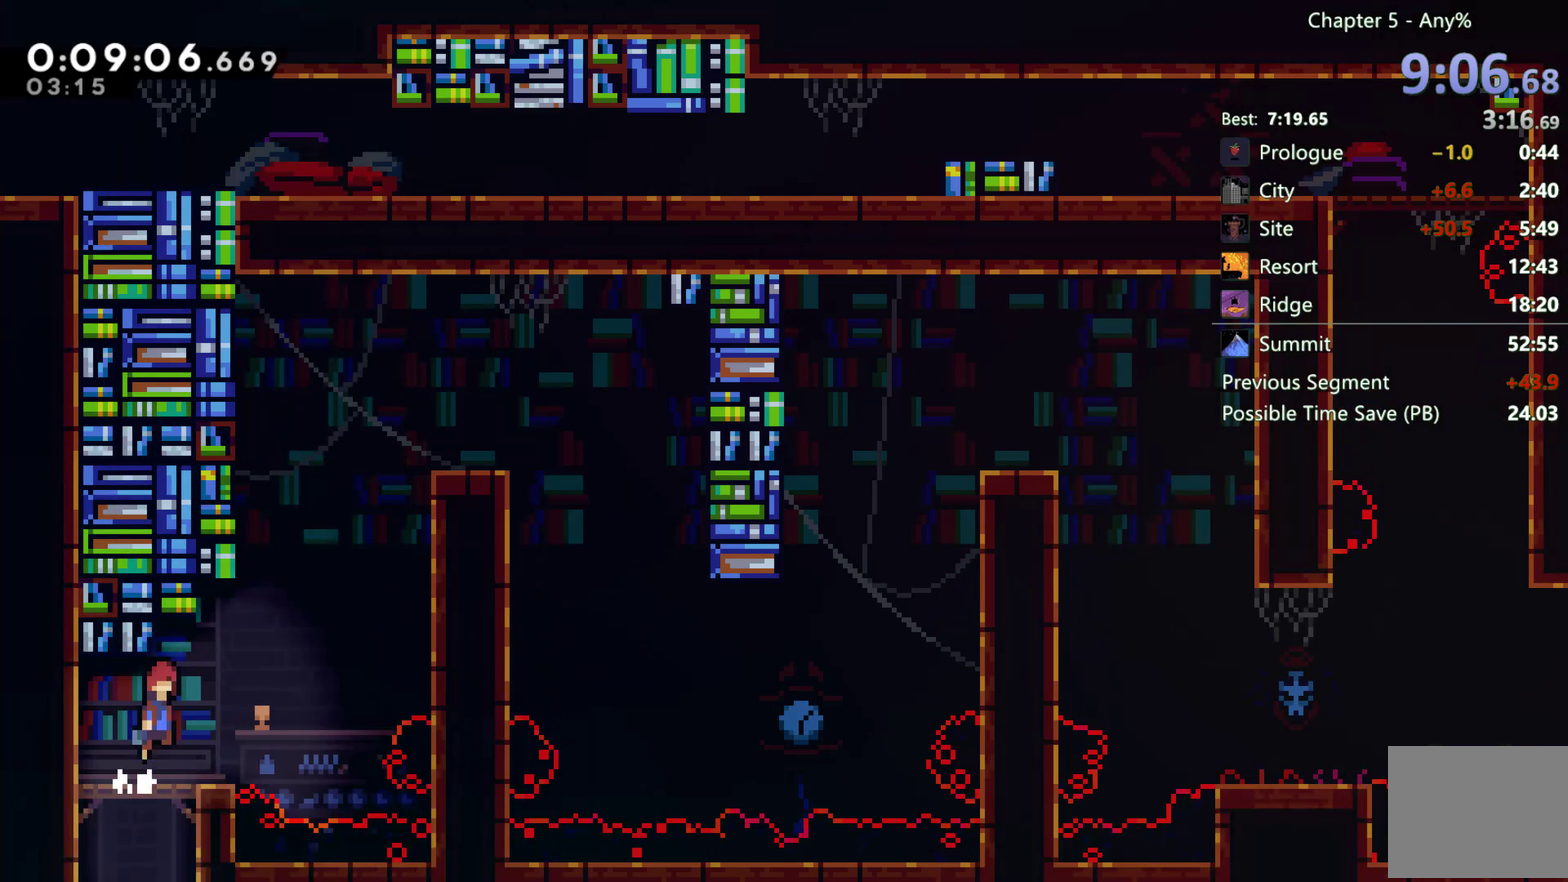
{"buttons": ["A", "R2", "DPAD_RIGHT"], "left_stick": "center", "right_stick": "center", "events": [[67, "A", "up"], [117, "X", "down"], [283, "X", "up"], [333, "R2", "down"], [400, "A", "down"], [433, "DPAD_UP", "up"]]}
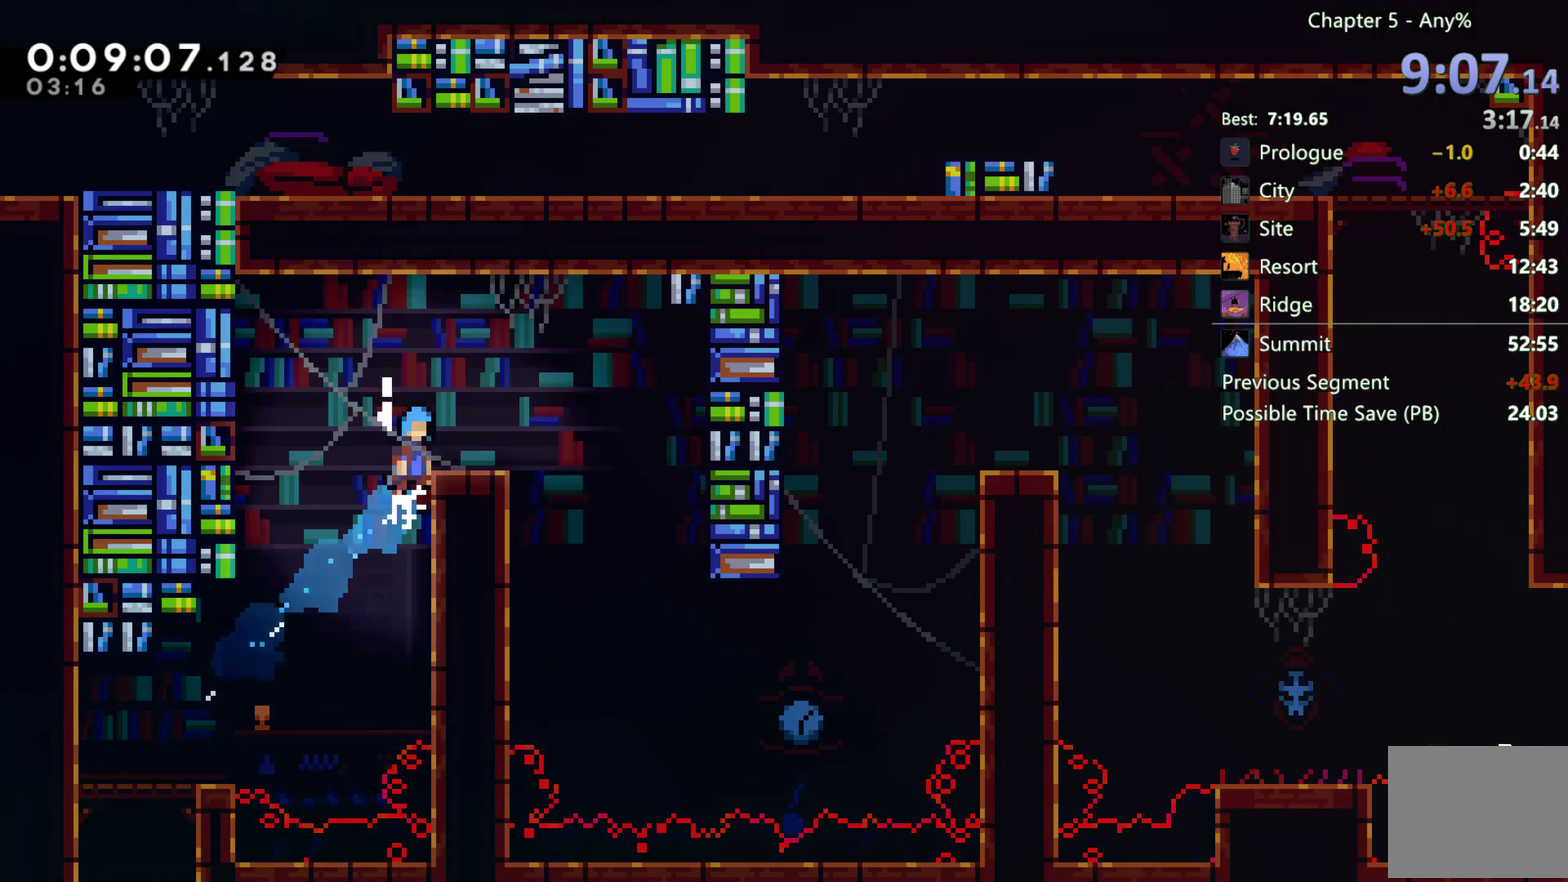
{"buttons": [], "left_stick": "center", "right_stick": "center", "events": [[100, "A", "up"], [183, "R2", "up"], [217, "DPAD_RIGHT", "up"], [300, "A", "down"], [383, "DPAD_RIGHT", "down"], [417, "A", "up"], [500, "DPAD_RIGHT", "up"]]}
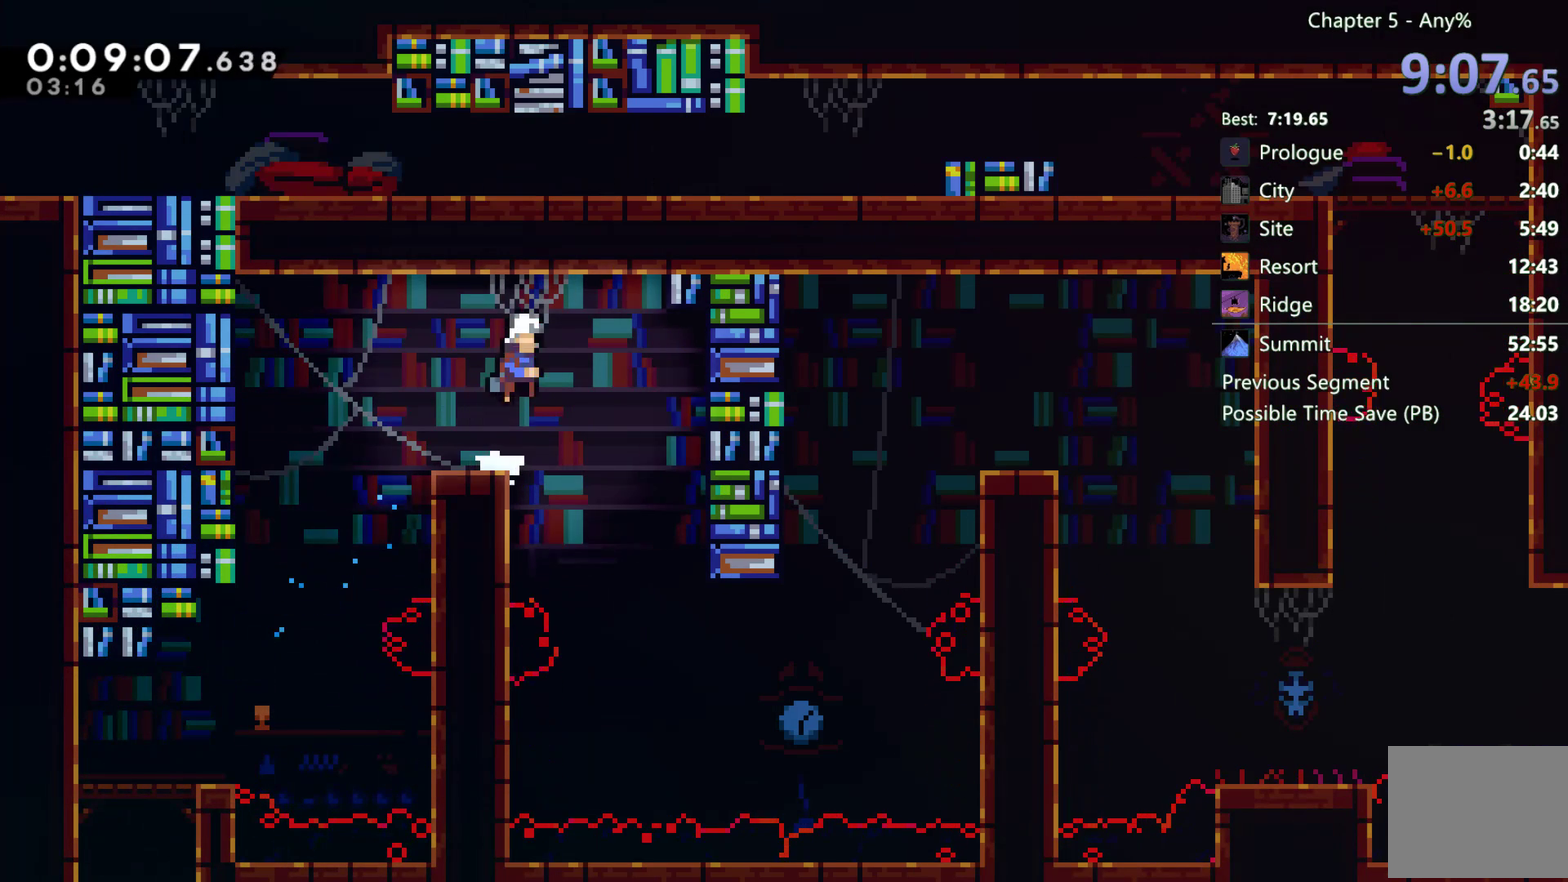
{"buttons": ["X", "DPAD_RIGHT"], "left_stick": "center", "right_stick": "center", "events": [[50, "DPAD_RIGHT", "down"], [117, "DPAD_RIGHT", "up"], [217, "DPAD_RIGHT", "down"], [433, "X", "down"]]}
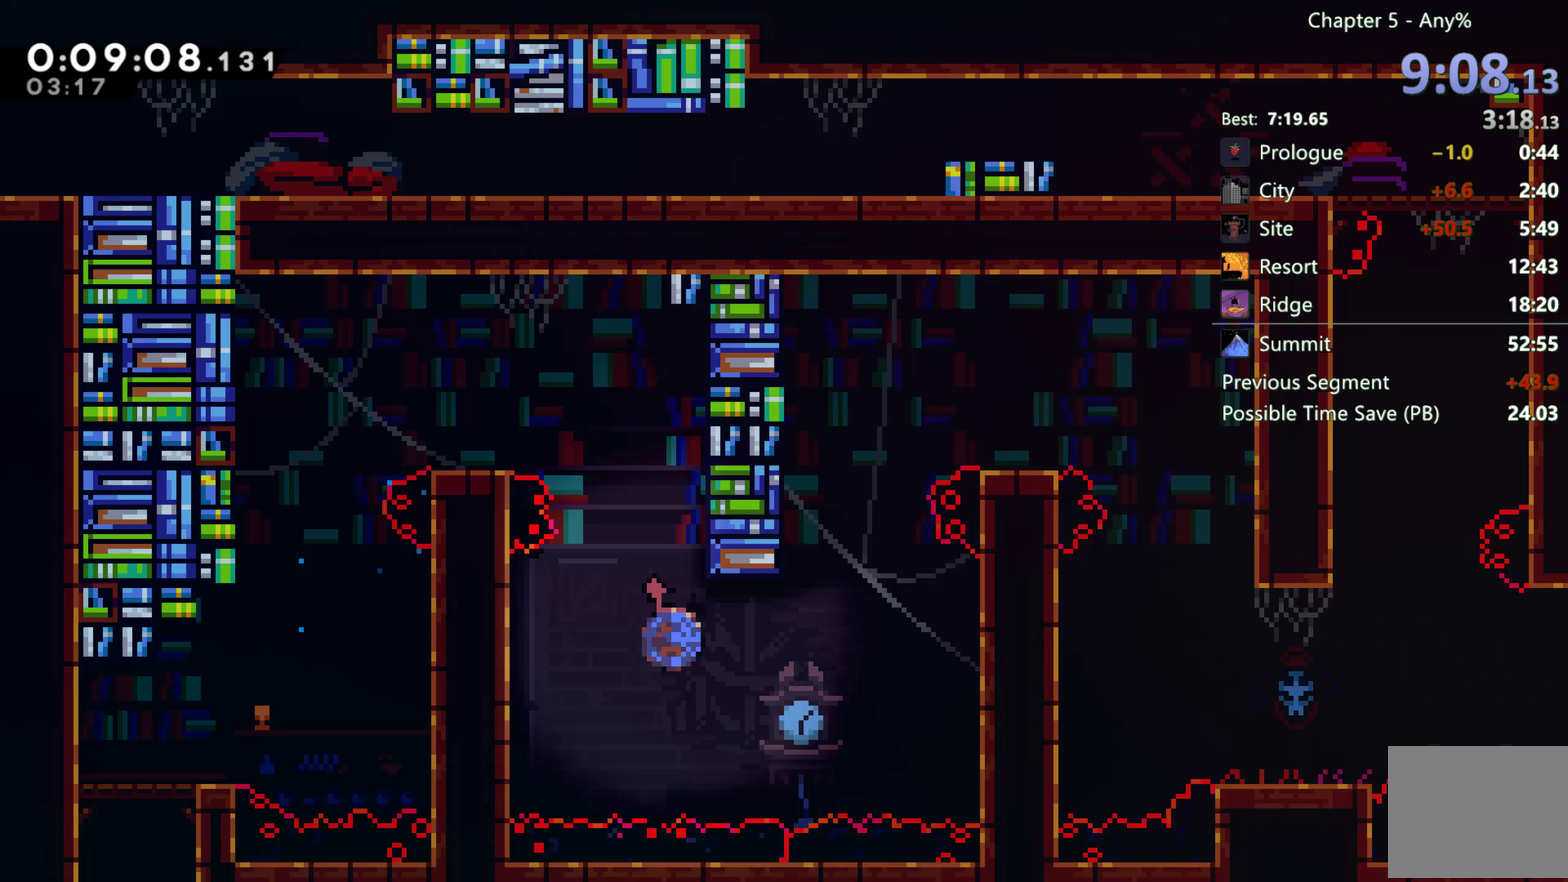
{"buttons": ["A", "DPAD_LEFT"], "left_stick": "center", "right_stick": "center", "events": [[117, "X", "up"], [183, "DPAD_RIGHT", "up"], [250, "DPAD_LEFT", "down"], [283, "A", "down"]]}
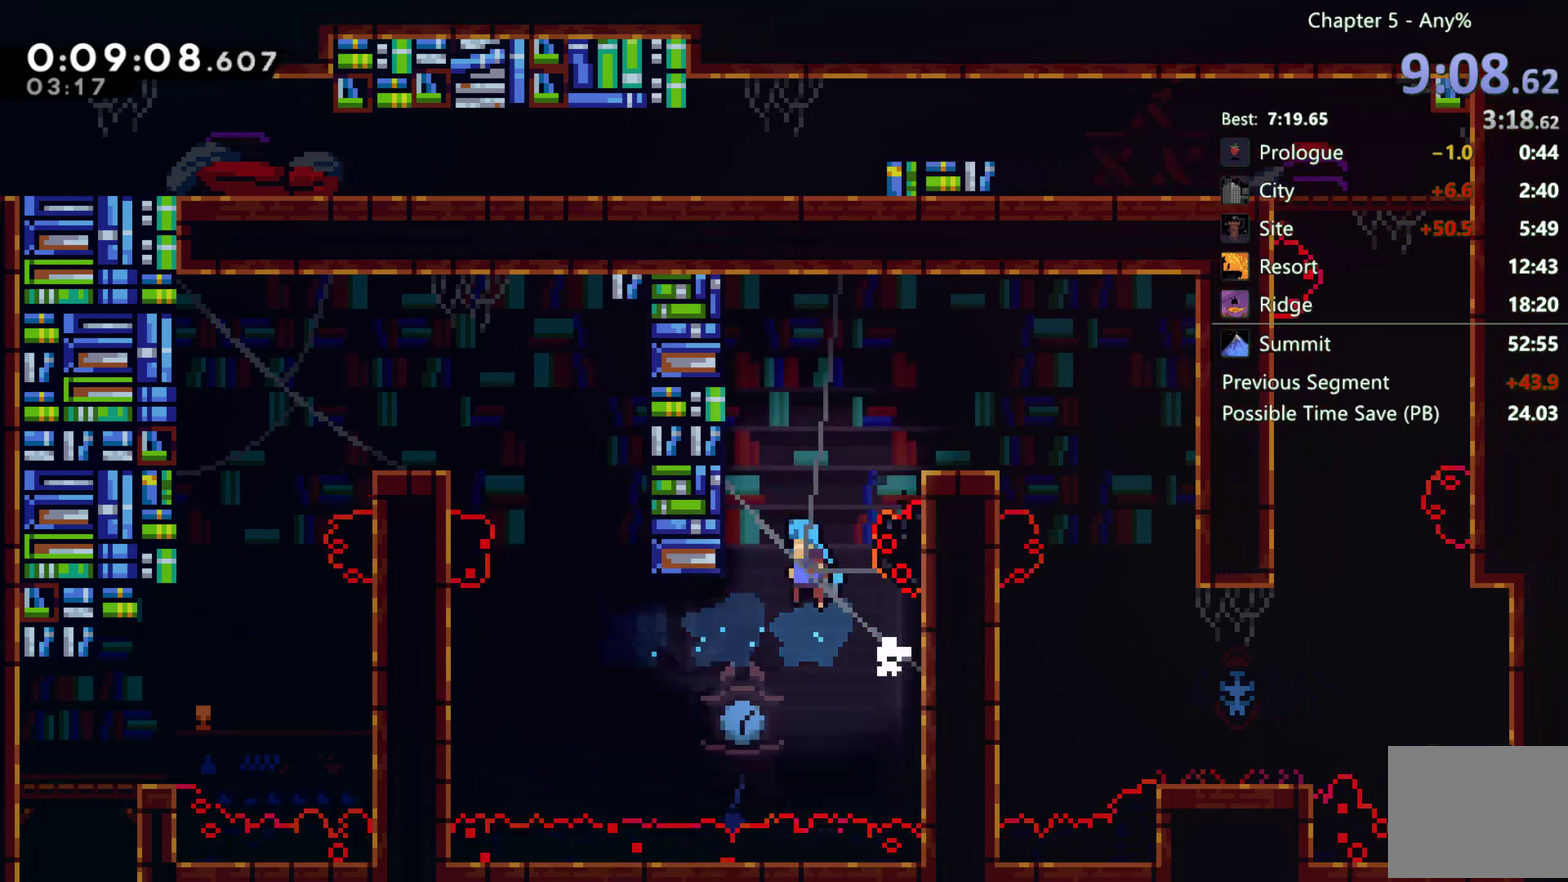
{"buttons": ["DPAD_RIGHT"], "left_stick": "center", "right_stick": "center", "events": [[17, "A", "up"], [117, "A", "down"], [117, "DPAD_LEFT", "up"], [150, "DPAD_RIGHT", "down"], [350, "A", "up"]]}
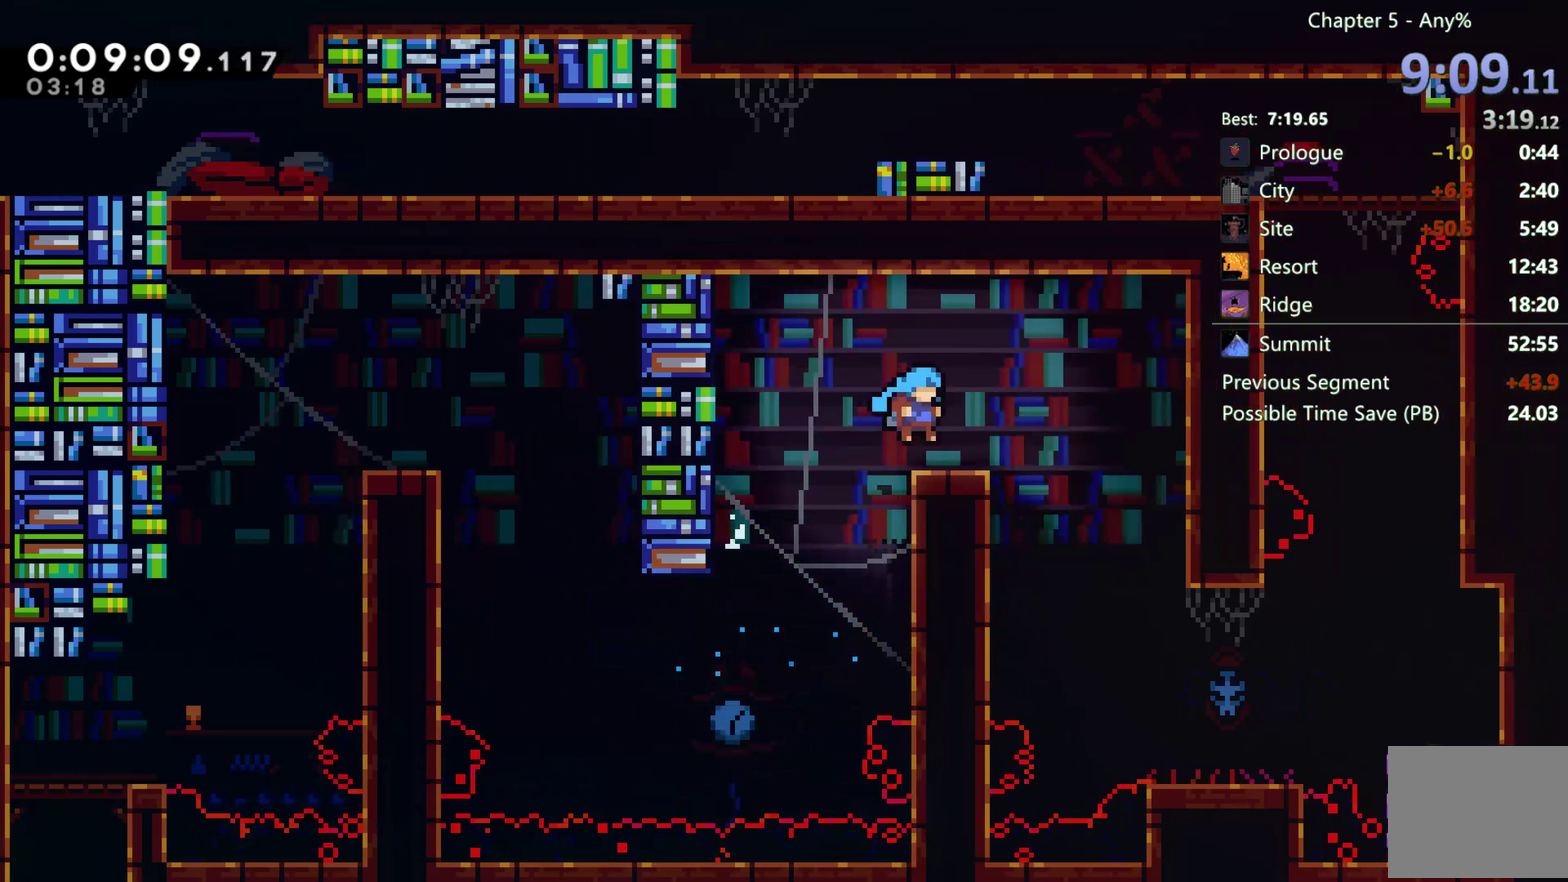
{"buttons": ["DPAD_RIGHT"], "left_stick": "center", "right_stick": "center", "events": [[17, "A", "down"], [83, "A", "up"], [183, "DPAD_RIGHT", "up"], [283, "DPAD_RIGHT", "down"], [350, "DPAD_RIGHT", "up"], [450, "DPAD_RIGHT", "down"]]}
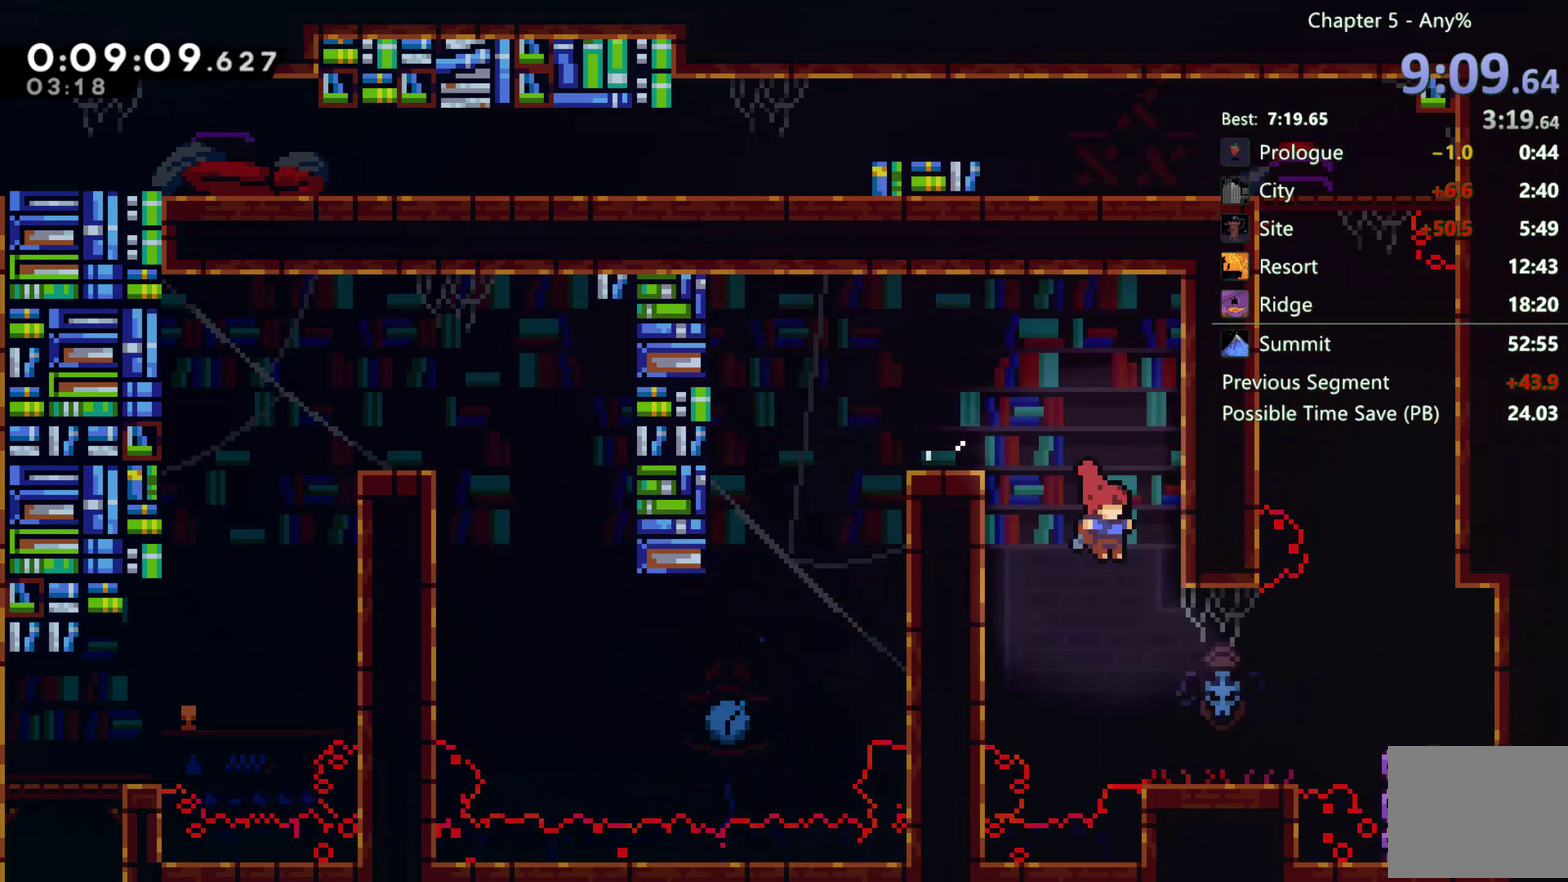
{"buttons": ["X", "DPAD_RIGHT"], "left_stick": "center", "right_stick": "center", "events": [[17, "DPAD_RIGHT", "up"], [283, "DPAD_RIGHT", "down"], [317, "A", "down"], [450, "A", "up"], [500, "X", "down"]]}
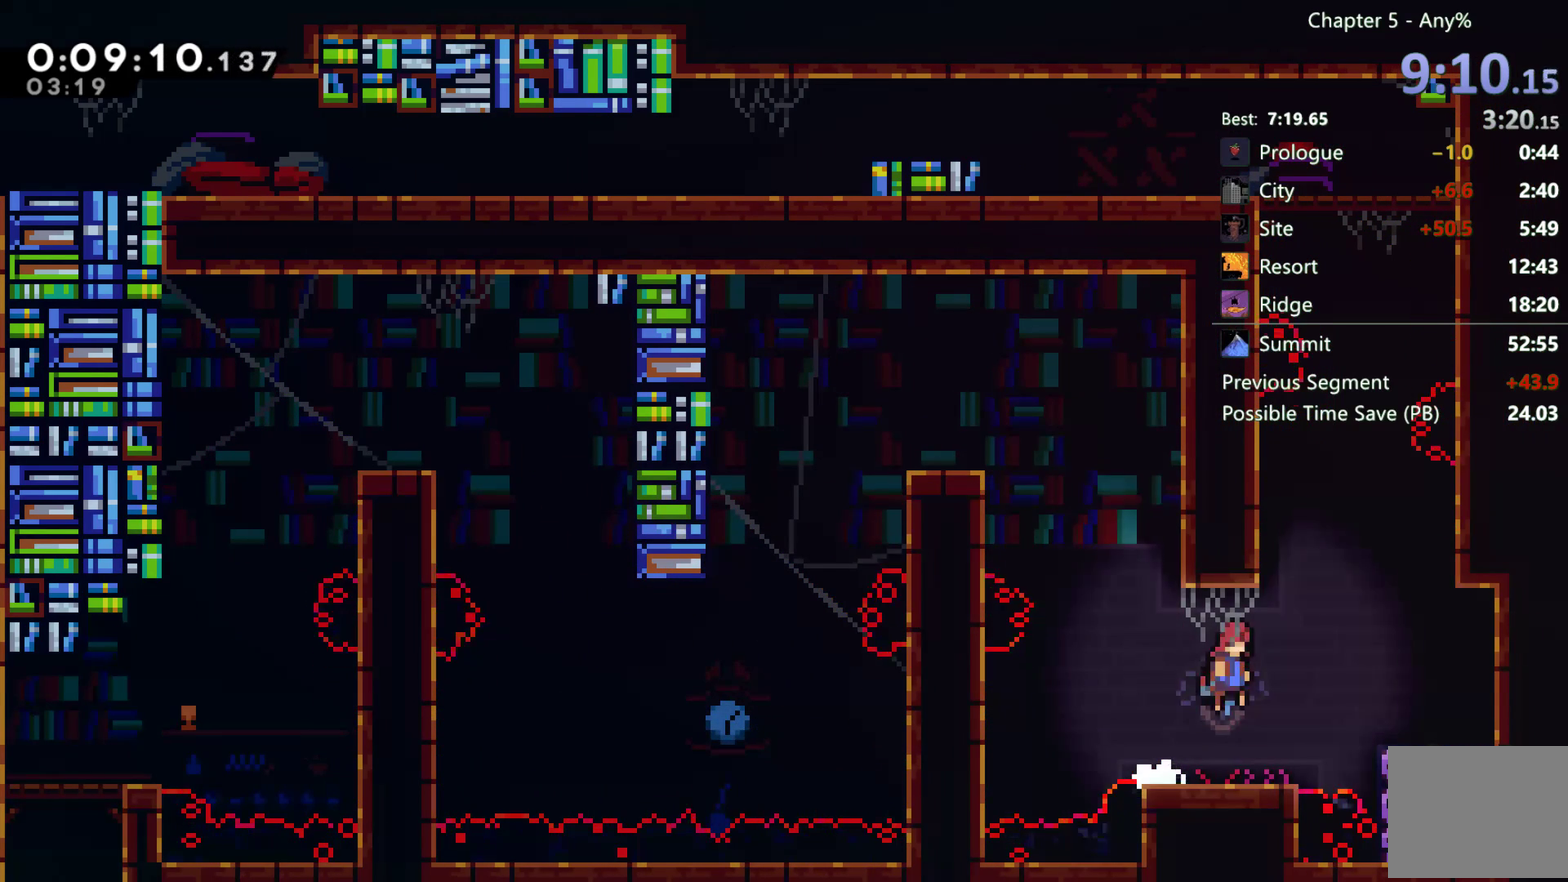
{"buttons": [], "left_stick": "center", "right_stick": "center", "events": [[17, "DPAD_RIGHT", "up"], [17, "DPAD_UP", "down"], [83, "X", "up"], [233, "A", "down"], [350, "DPAD_UP", "up"], [450, "A", "up"]]}
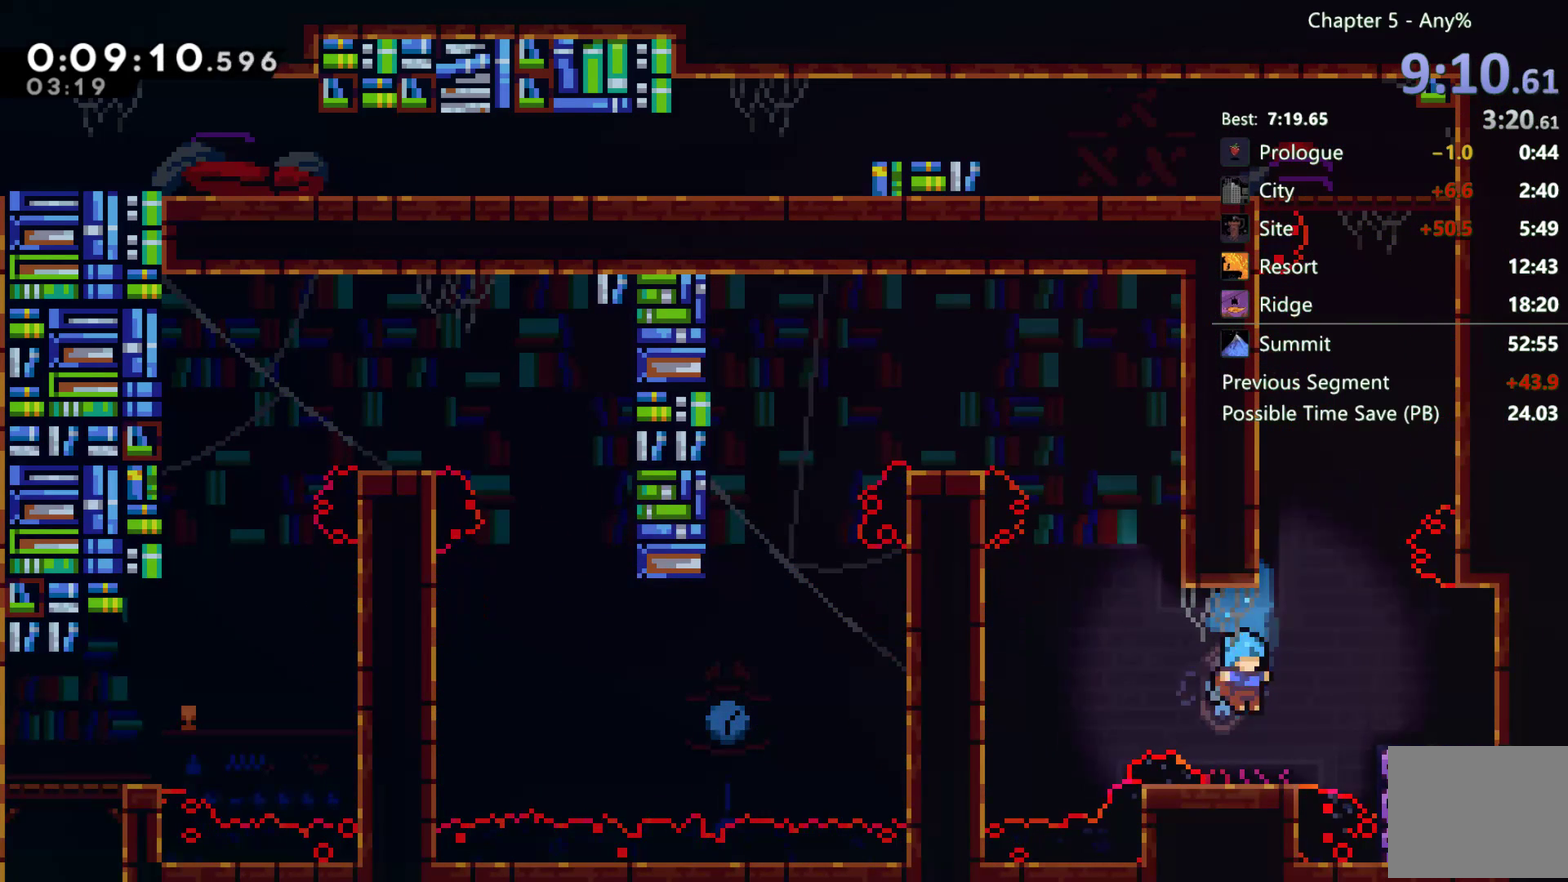
{"buttons": ["A", "DPAD_UP"], "left_stick": "center", "right_stick": "center", "events": [[117, "DPAD_RIGHT", "down"], [150, "A", "down"], [183, "DPAD_RIGHT", "up"], [217, "DPAD_UP", "down"], [250, "A", "up"], [283, "X", "down"], [383, "X", "up"], [483, "A", "down"]]}
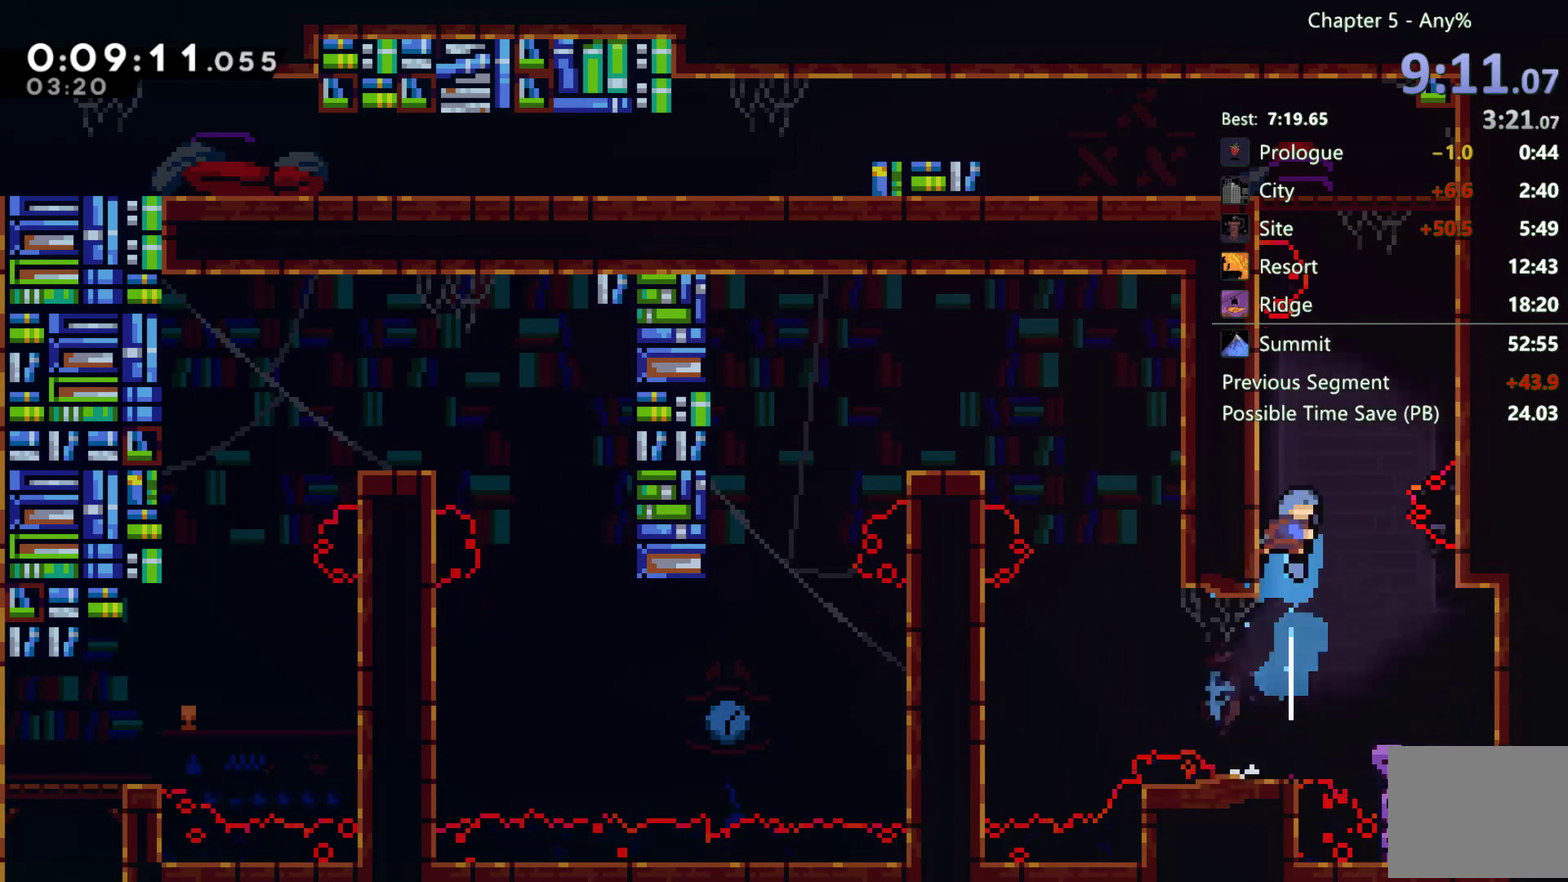
{"buttons": ["A", "DPAD_UP", "DPAD_LEFT"], "left_stick": "center", "right_stick": "center", "events": [[117, "DPAD_UP", "up"], [217, "DPAD_LEFT", "down"], [217, "DPAD_UP", "down"]]}
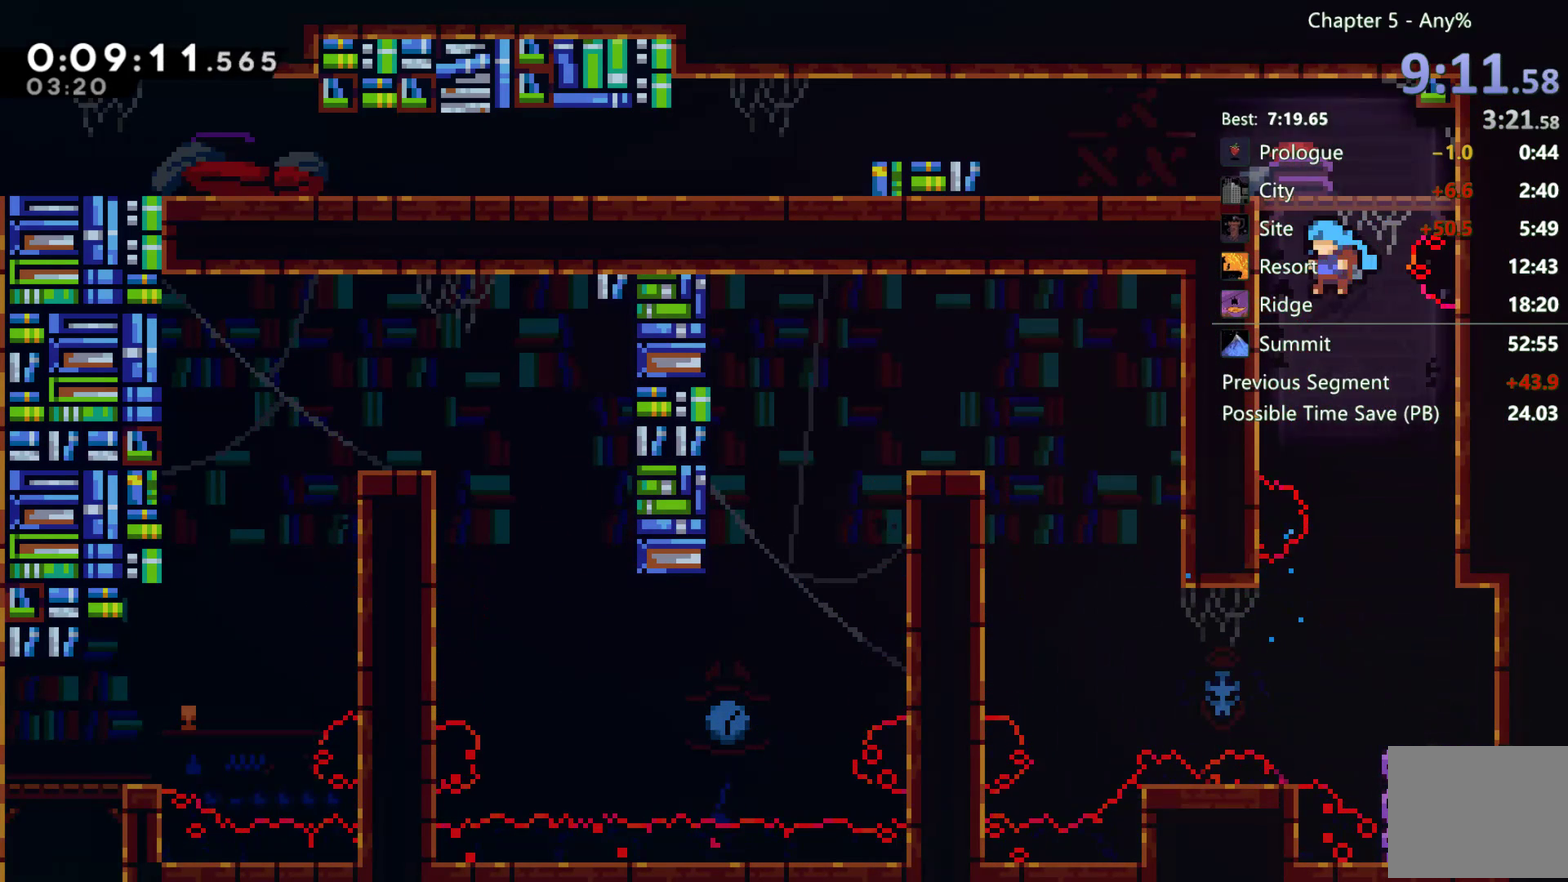
{"buttons": ["A", "R2", "DPAD_UP", "DPAD_LEFT"], "left_stick": "center", "right_stick": "center", "events": [[183, "A", "up"], [250, "A", "down"], [250, "R2", "down"]]}
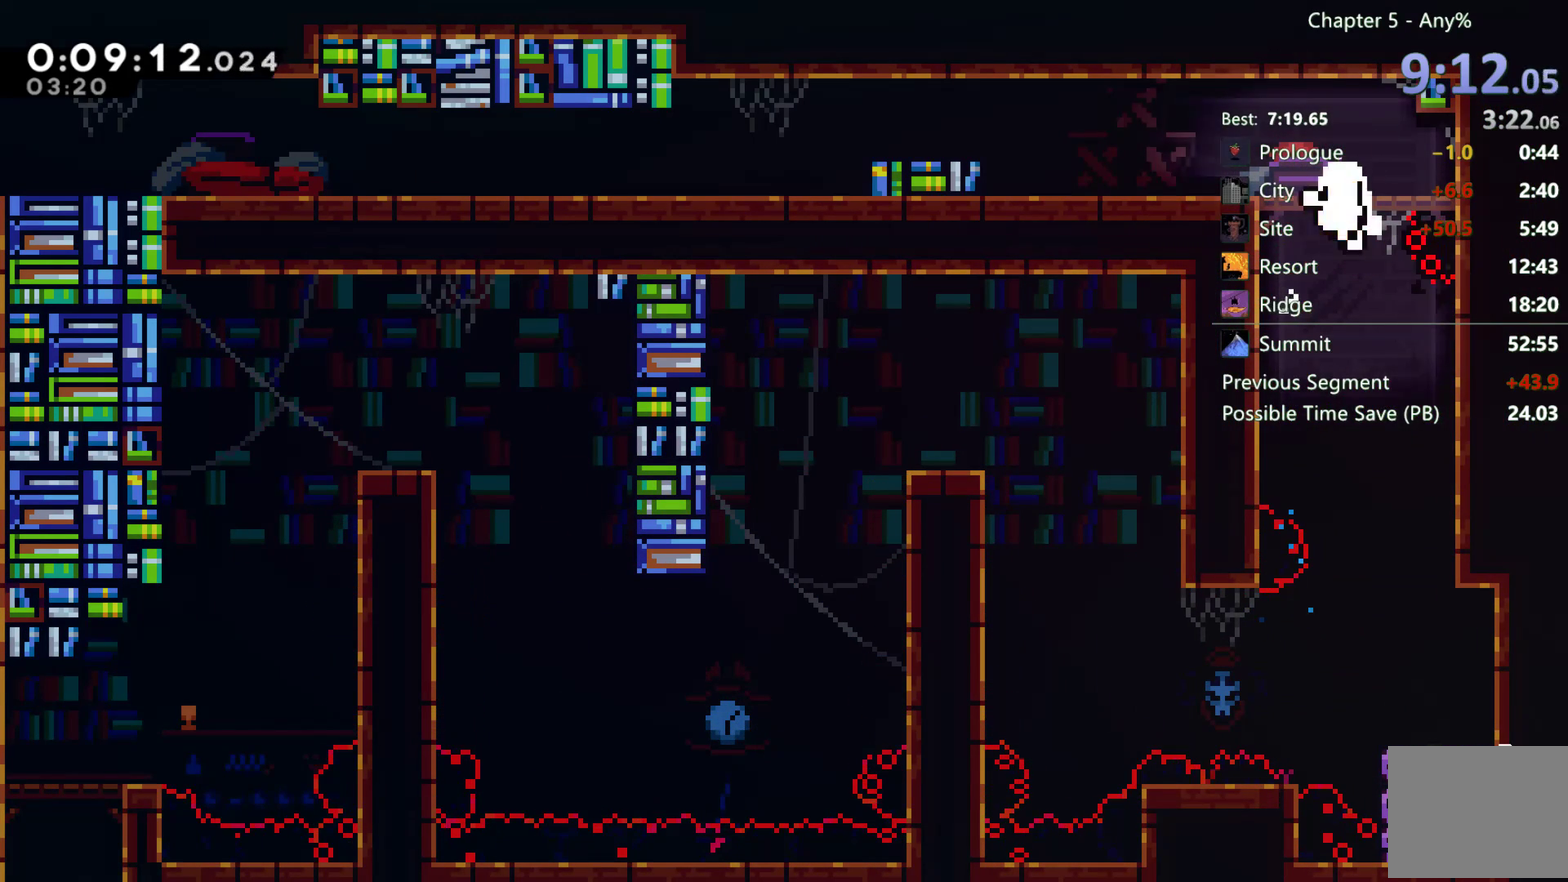
{"buttons": [], "left_stick": "center", "right_stick": "center", "events": [[17, "A", "up"], [83, "DPAD_LEFT", "up"], [150, "DPAD_UP", "up"], [183, "R2", "up"]]}
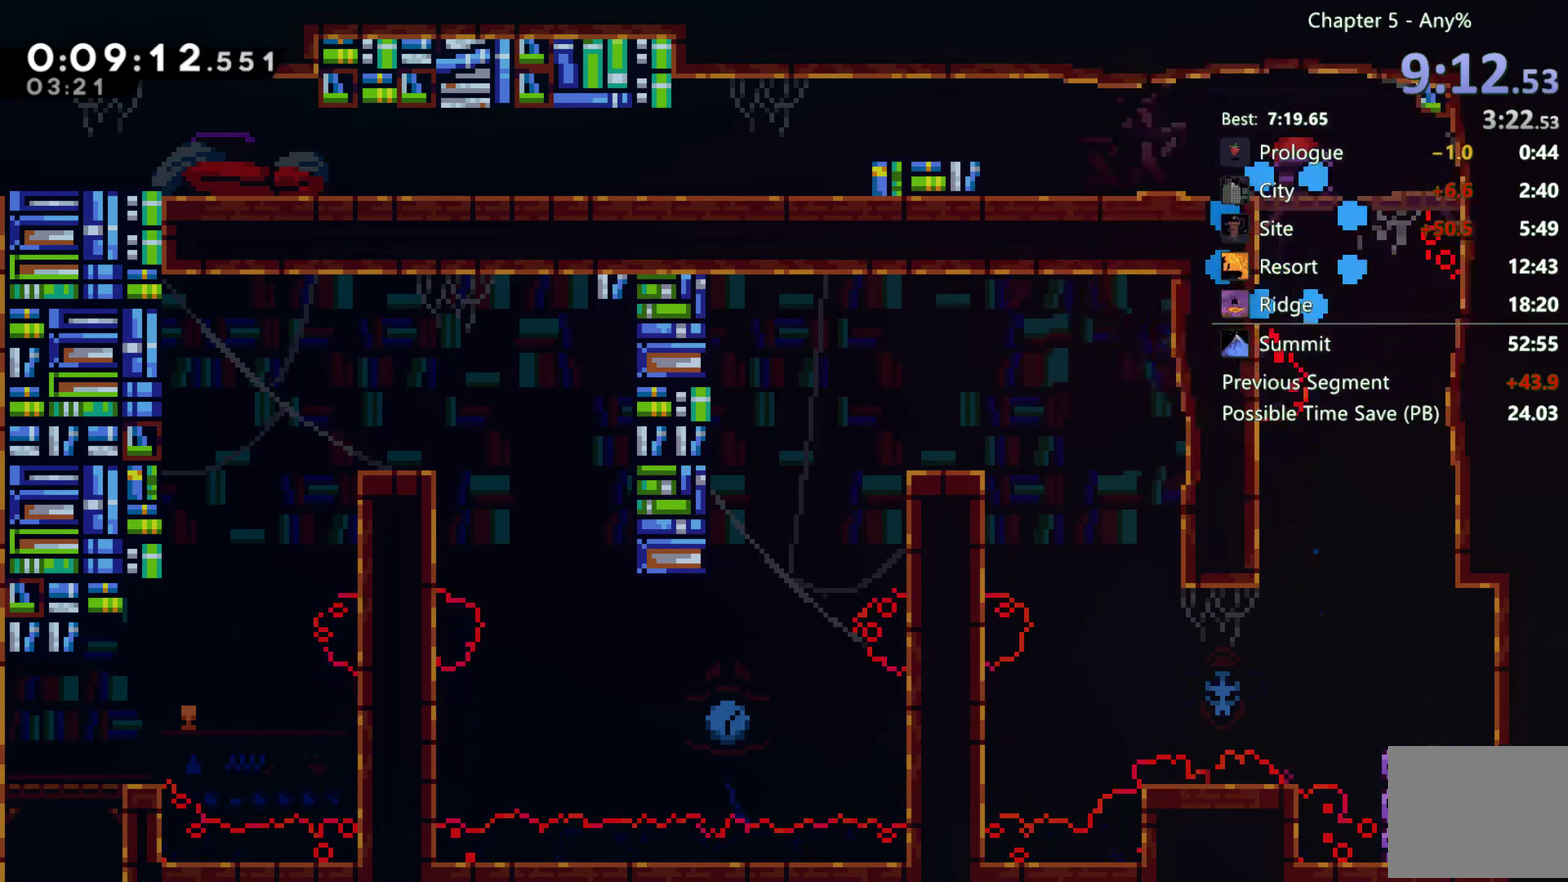
{"buttons": [], "left_stick": "center", "right_stick": "center", "events": []}
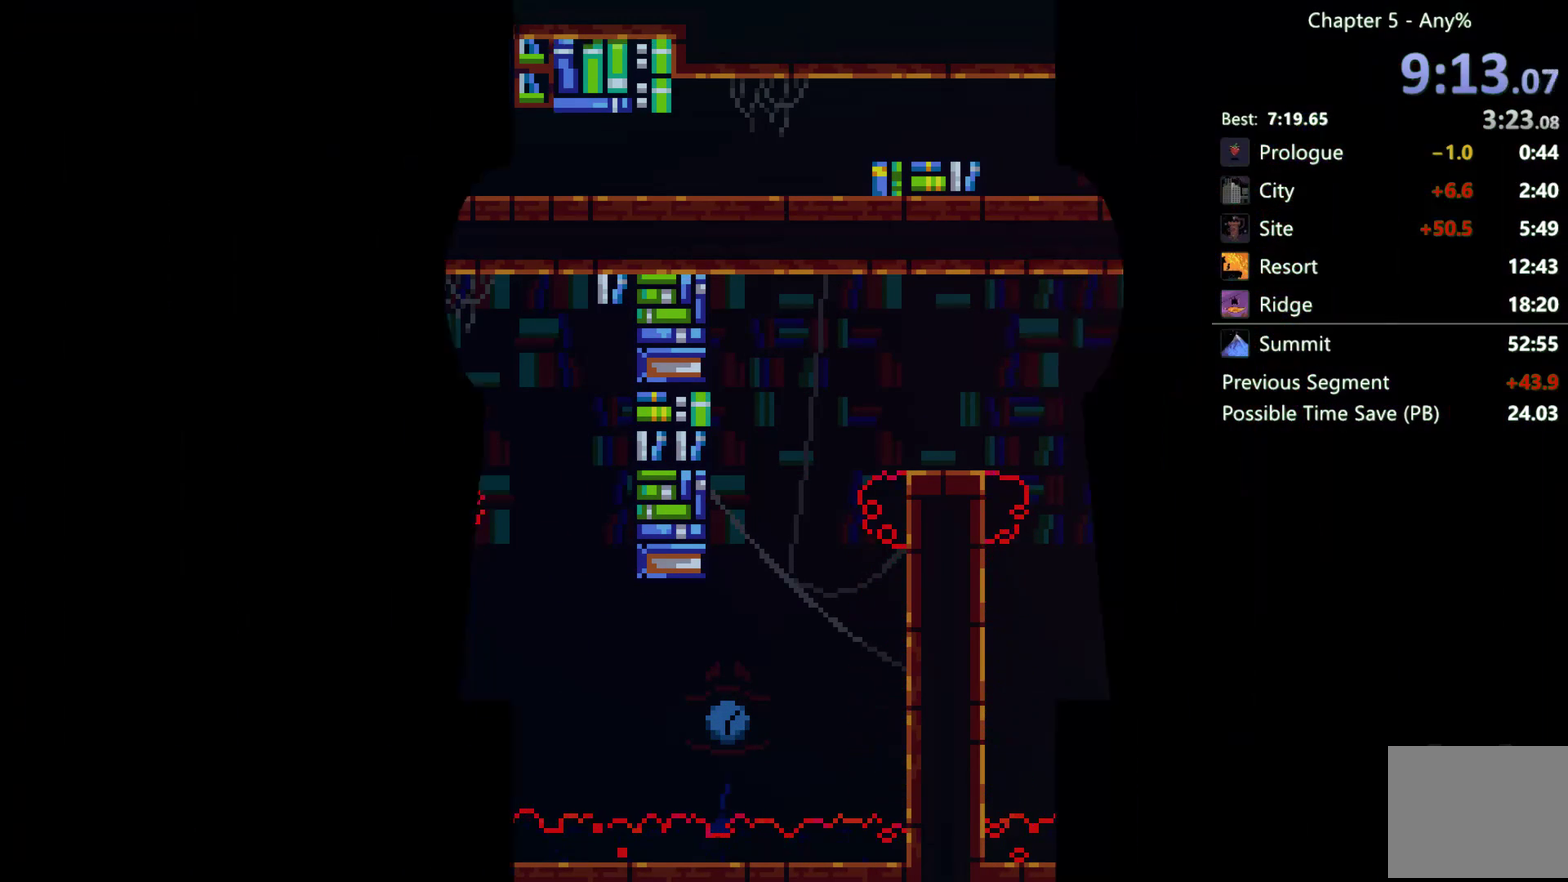
{"buttons": ["DPAD_RIGHT"], "left_stick": "center", "right_stick": "center", "events": [[383, "DPAD_RIGHT", "down"]]}
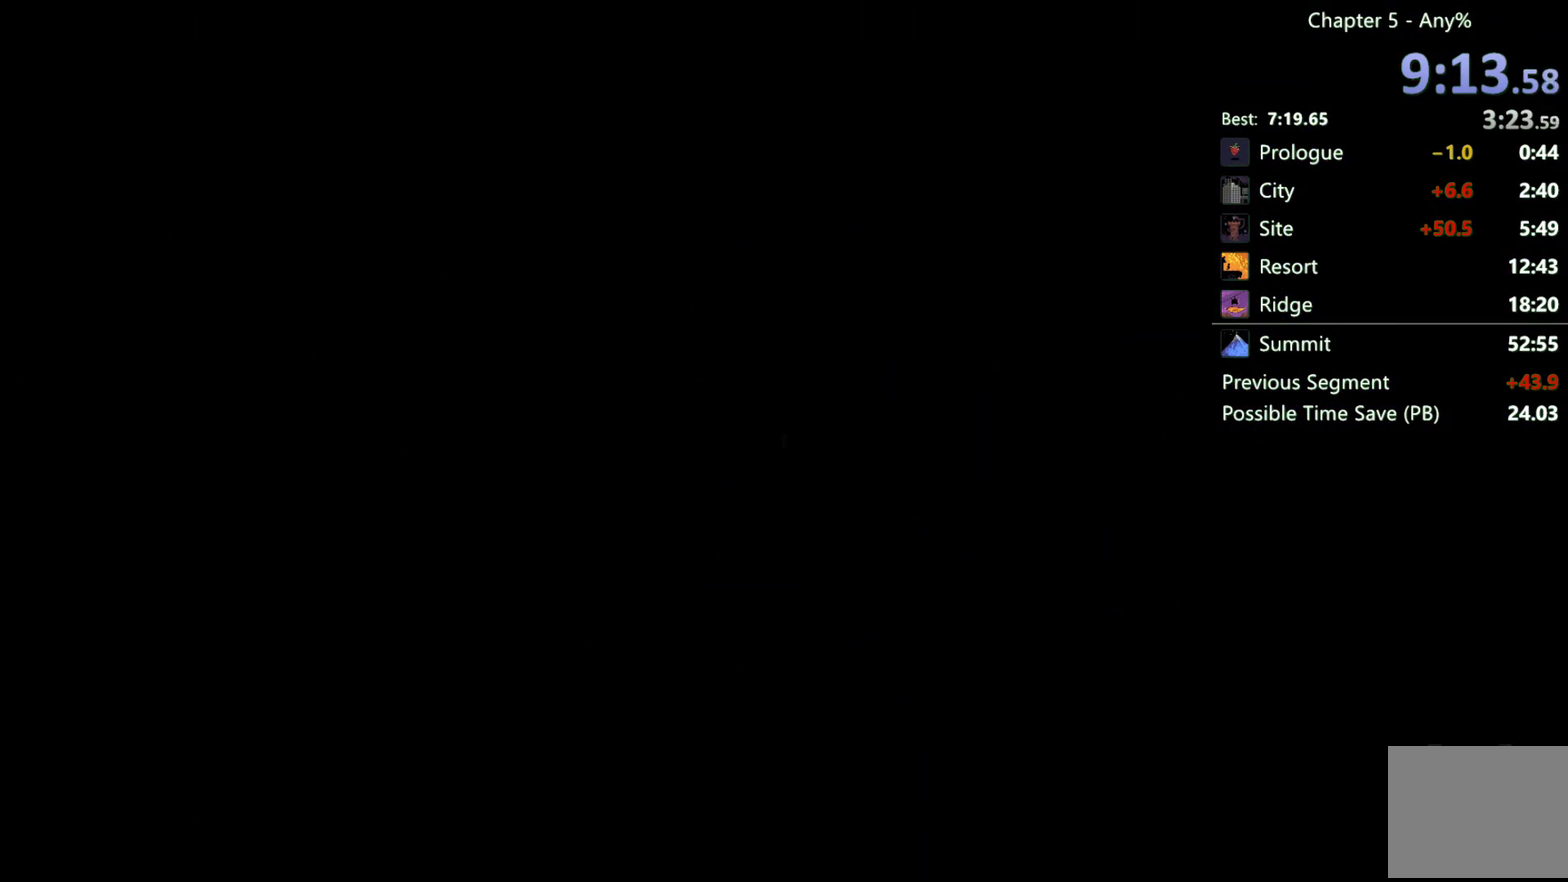
{"buttons": ["DPAD_RIGHT"], "left_stick": "center", "right_stick": "center", "events": []}
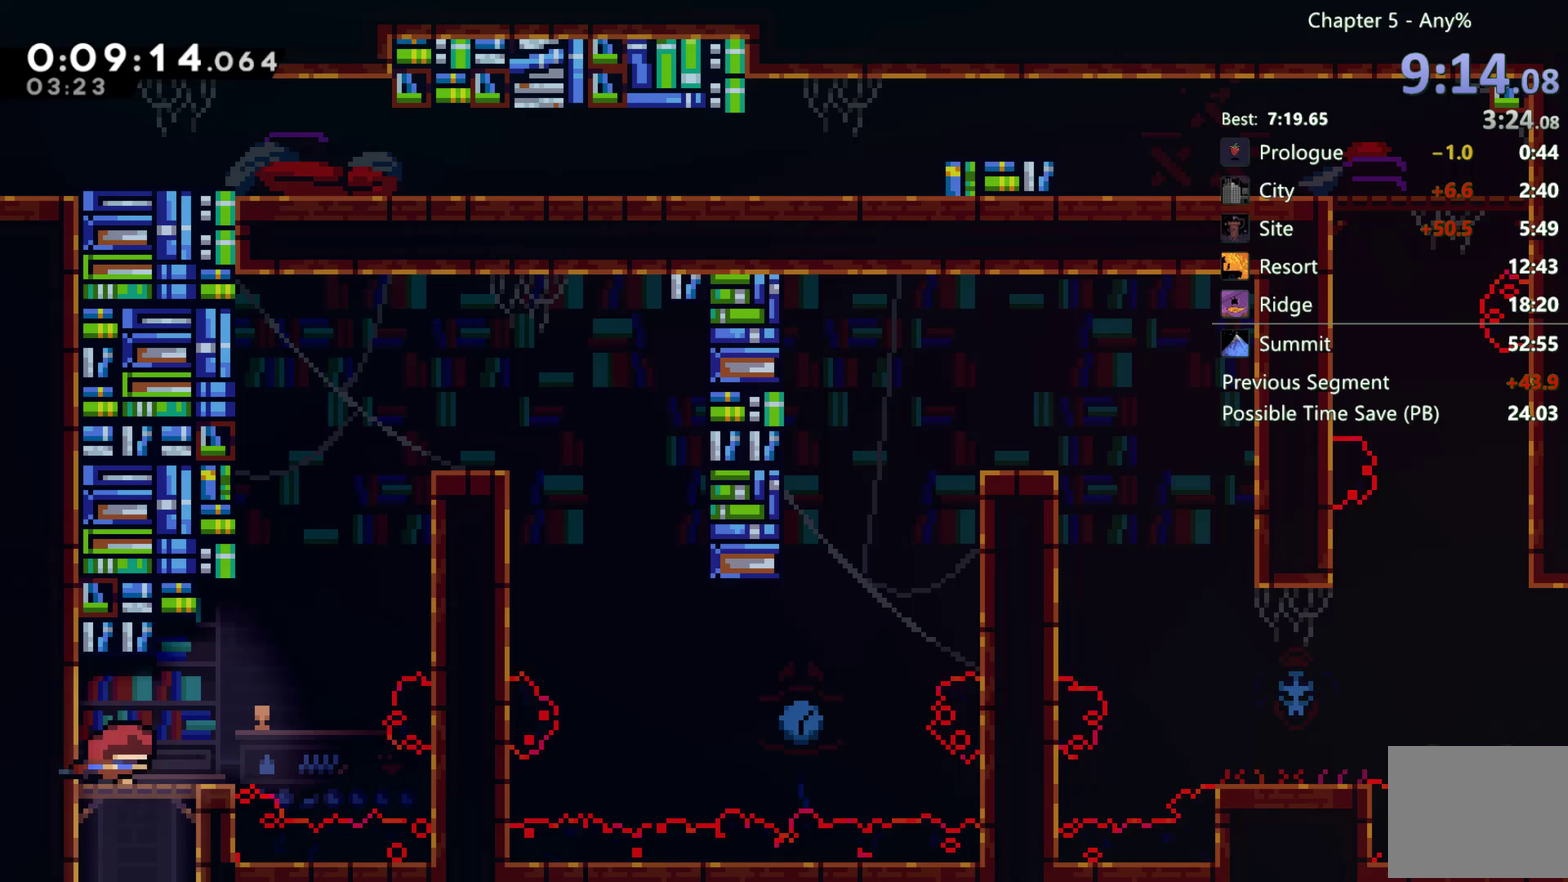
{"buttons": ["R2", "DPAD_UP", "DPAD_RIGHT"], "left_stick": "center", "right_stick": "center", "events": [[117, "A", "down"], [183, "DPAD_UP", "down"], [250, "A", "up"], [283, "X", "down"], [450, "X", "up"], [483, "R2", "down"]]}
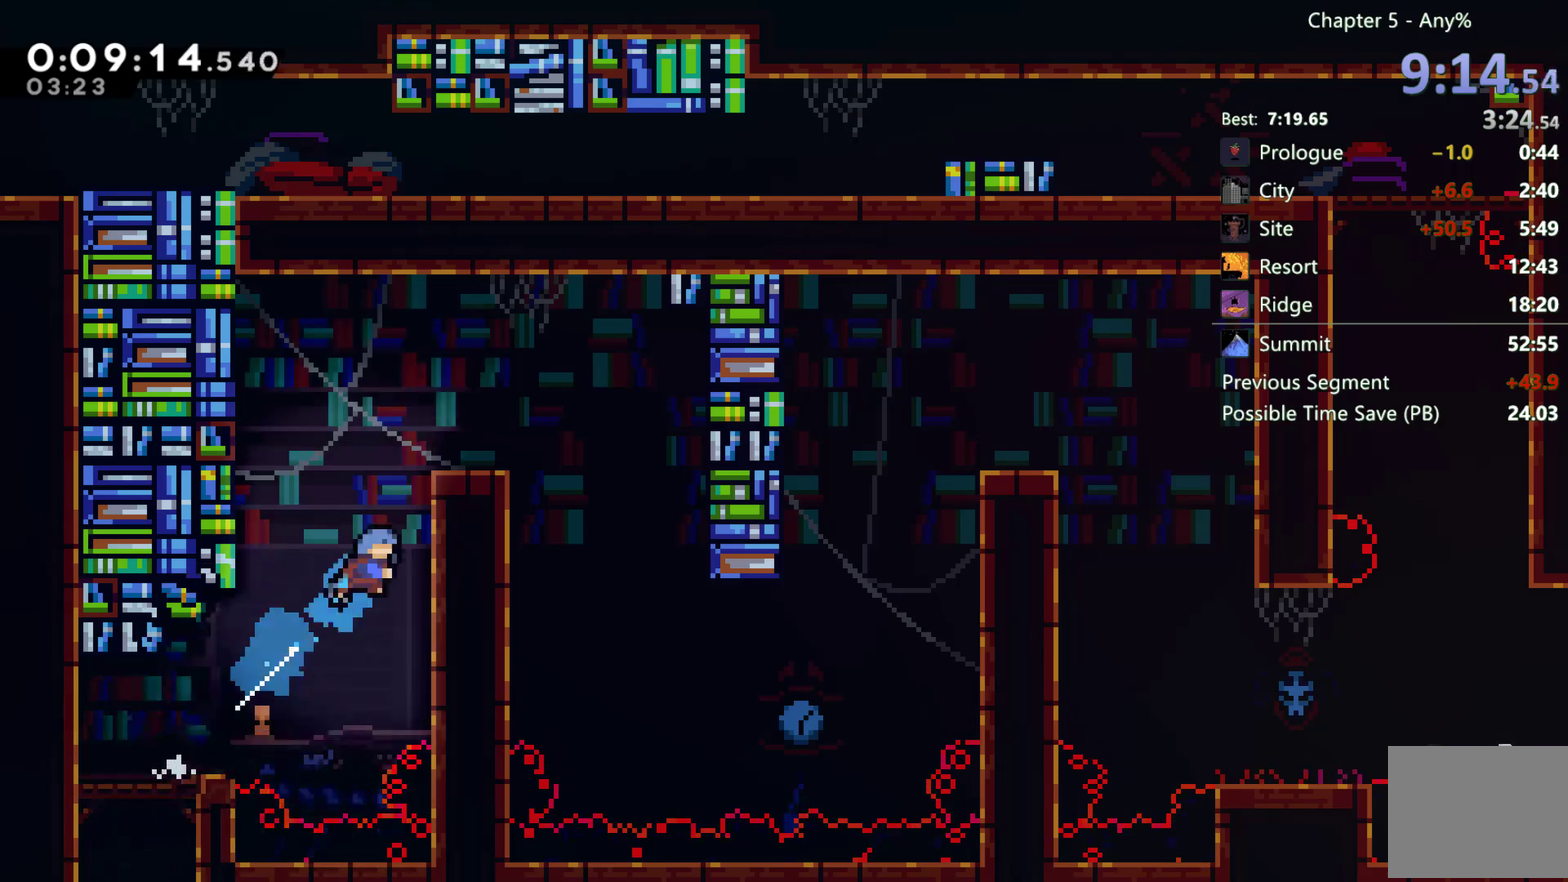
{"buttons": ["A", "DPAD_RIGHT"], "left_stick": "center", "right_stick": "center", "events": [[17, "A", "down"], [83, "DPAD_UP", "up"], [267, "A", "up"], [317, "R2", "up"], [450, "A", "down"]]}
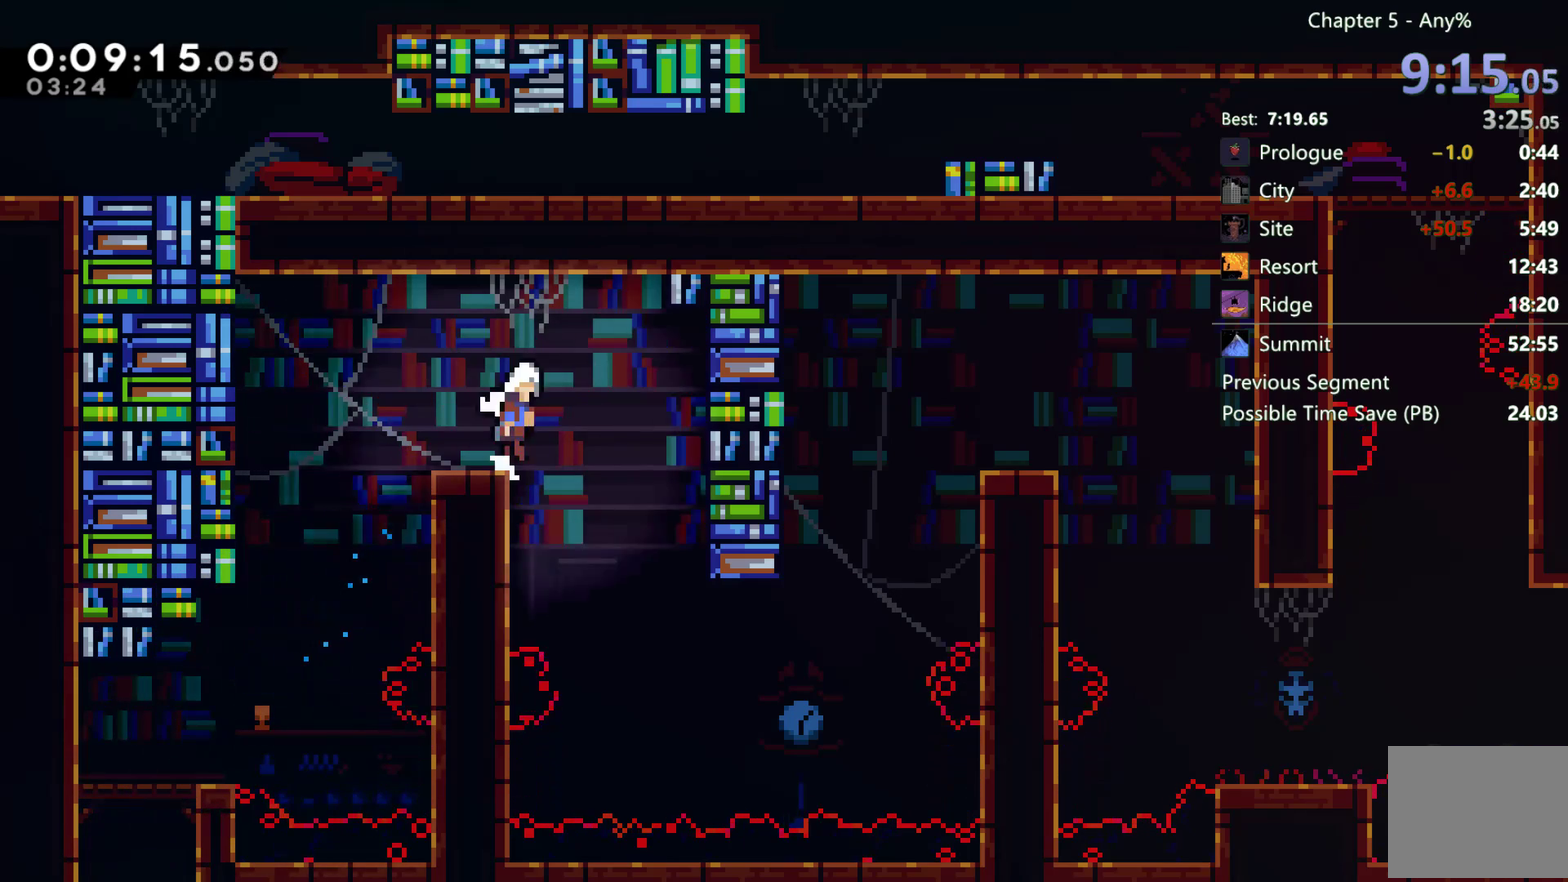
{"buttons": ["DPAD_RIGHT"], "left_stick": "center", "right_stick": "center", "events": [[33, "DPAD_RIGHT", "up"], [50, "A", "up"], [133, "DPAD_RIGHT", "down"], [217, "DPAD_RIGHT", "up"], [317, "DPAD_RIGHT", "down"]]}
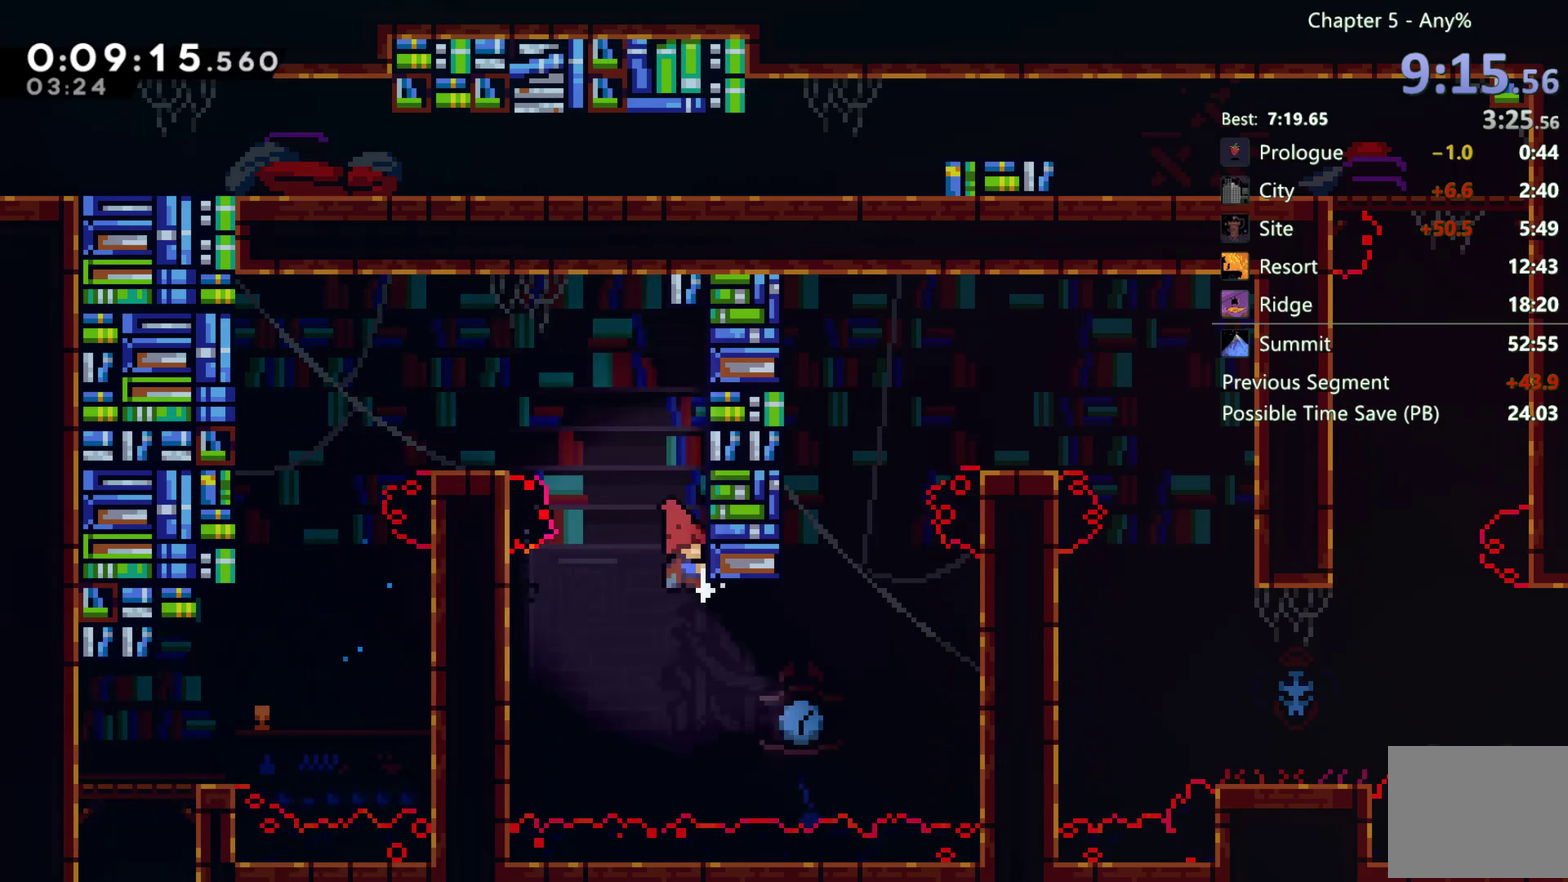
{"buttons": ["A", "DPAD_LEFT"], "left_stick": "center", "right_stick": "center", "events": [[100, "X", "down"], [300, "X", "up"], [367, "DPAD_RIGHT", "up"], [433, "DPAD_LEFT", "down"], [450, "A", "down"]]}